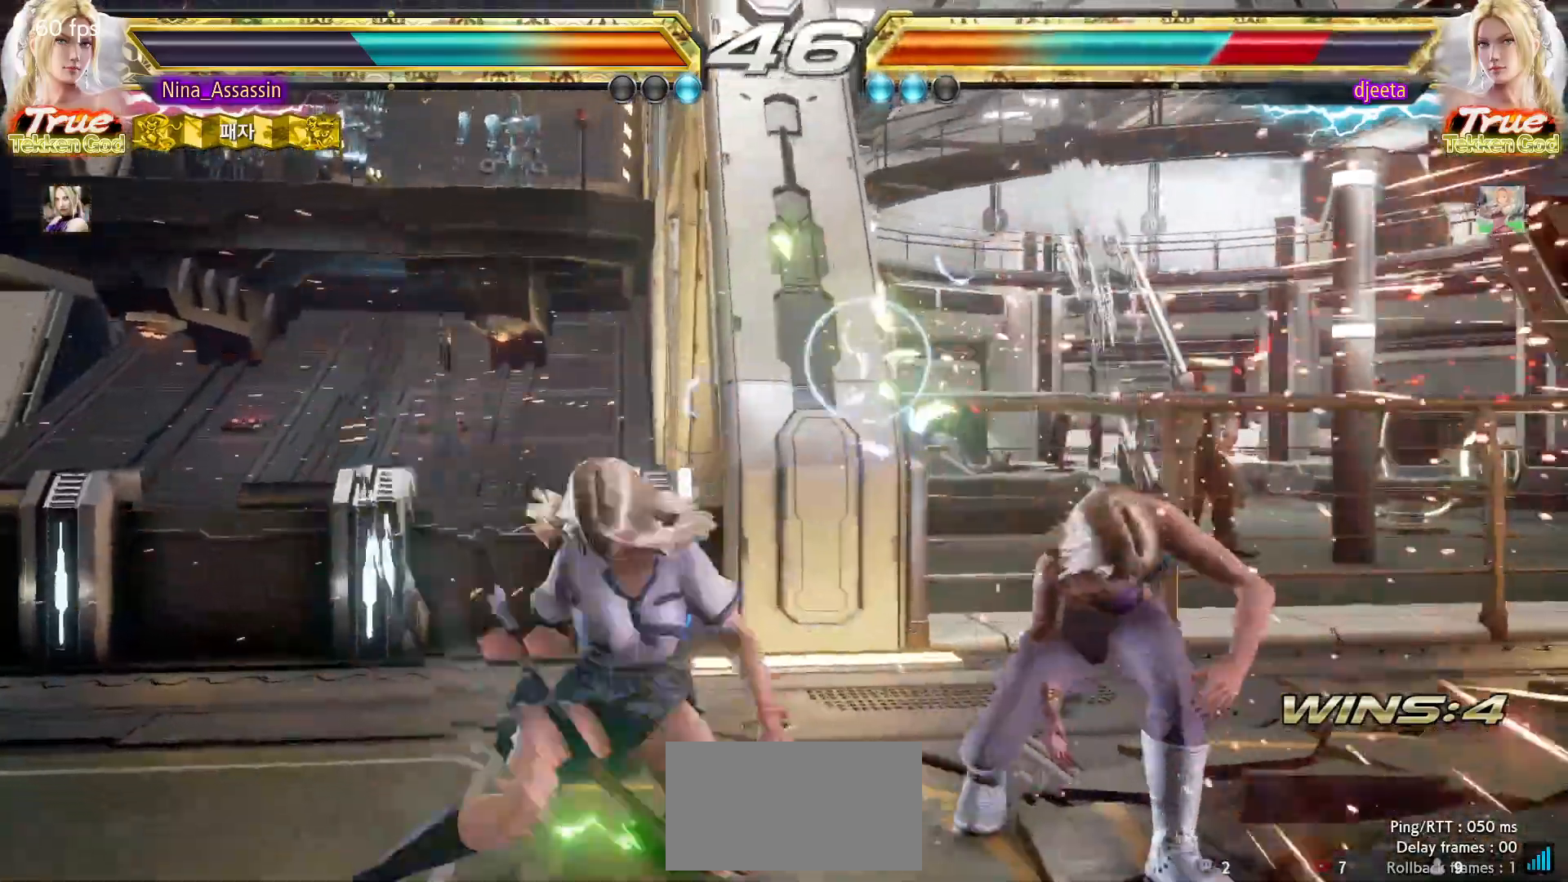
Gameplay with a controller (arcade stick); each line is a JSON object with the inputs held at the frame after it (dt_ms = milliseconds from this image to that frame). "events" lists button and stick changes between this image and that frame as [ms after this image, input, new state], when the widget could be followed in between. Not read: L3 R3.
{"dt_ms": 500, "buttons": [], "left_stick": "left", "events": []}
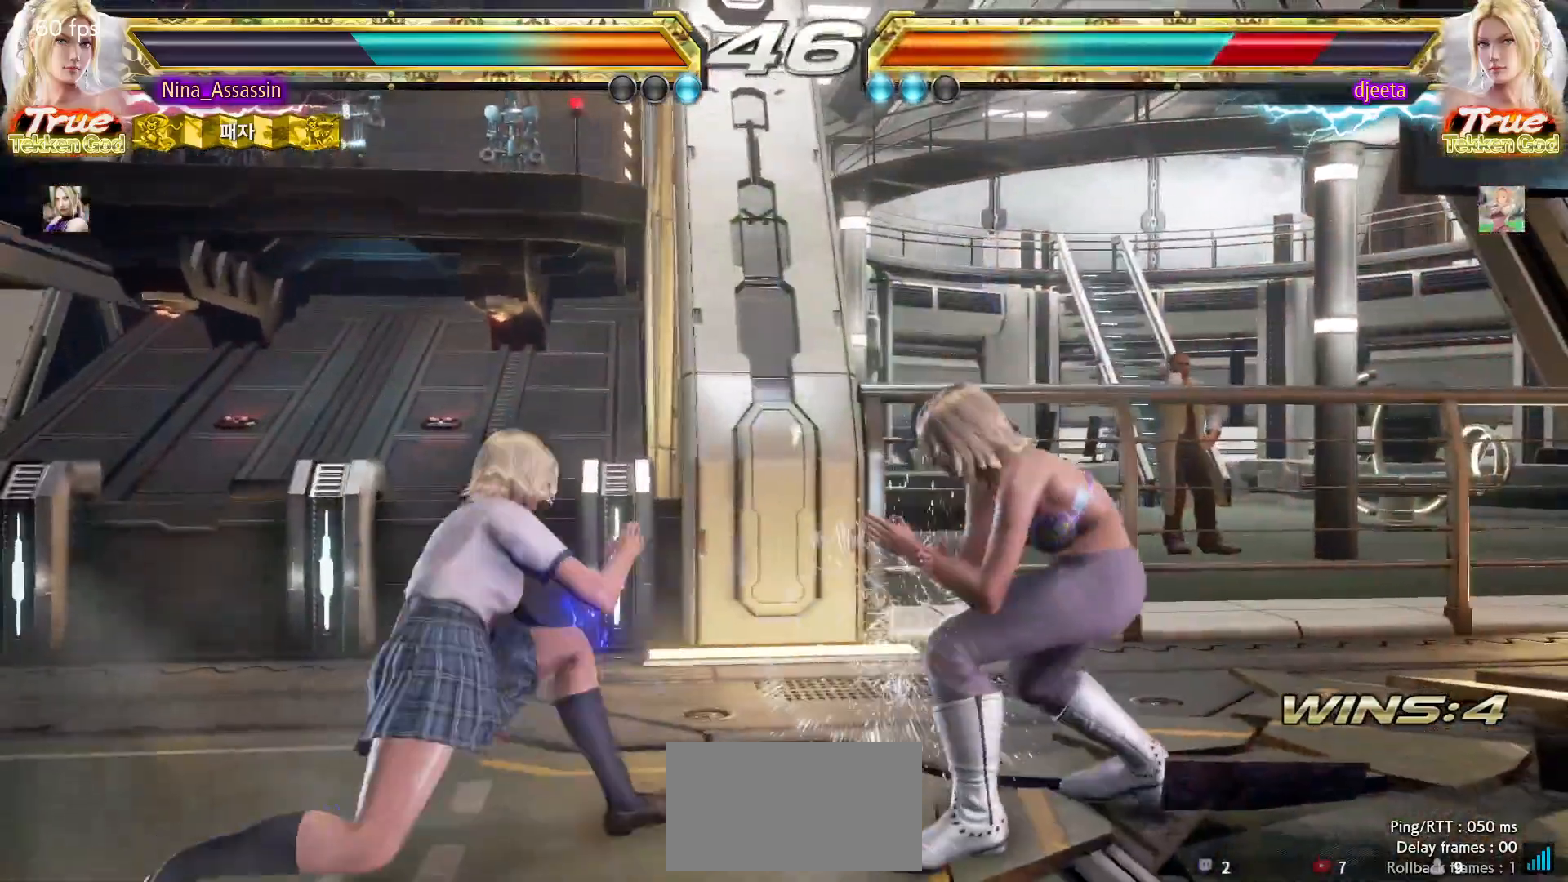
{"dt_ms": 500, "buttons": [], "left_stick": "down", "events": [[500, "left_stick", "down"]]}
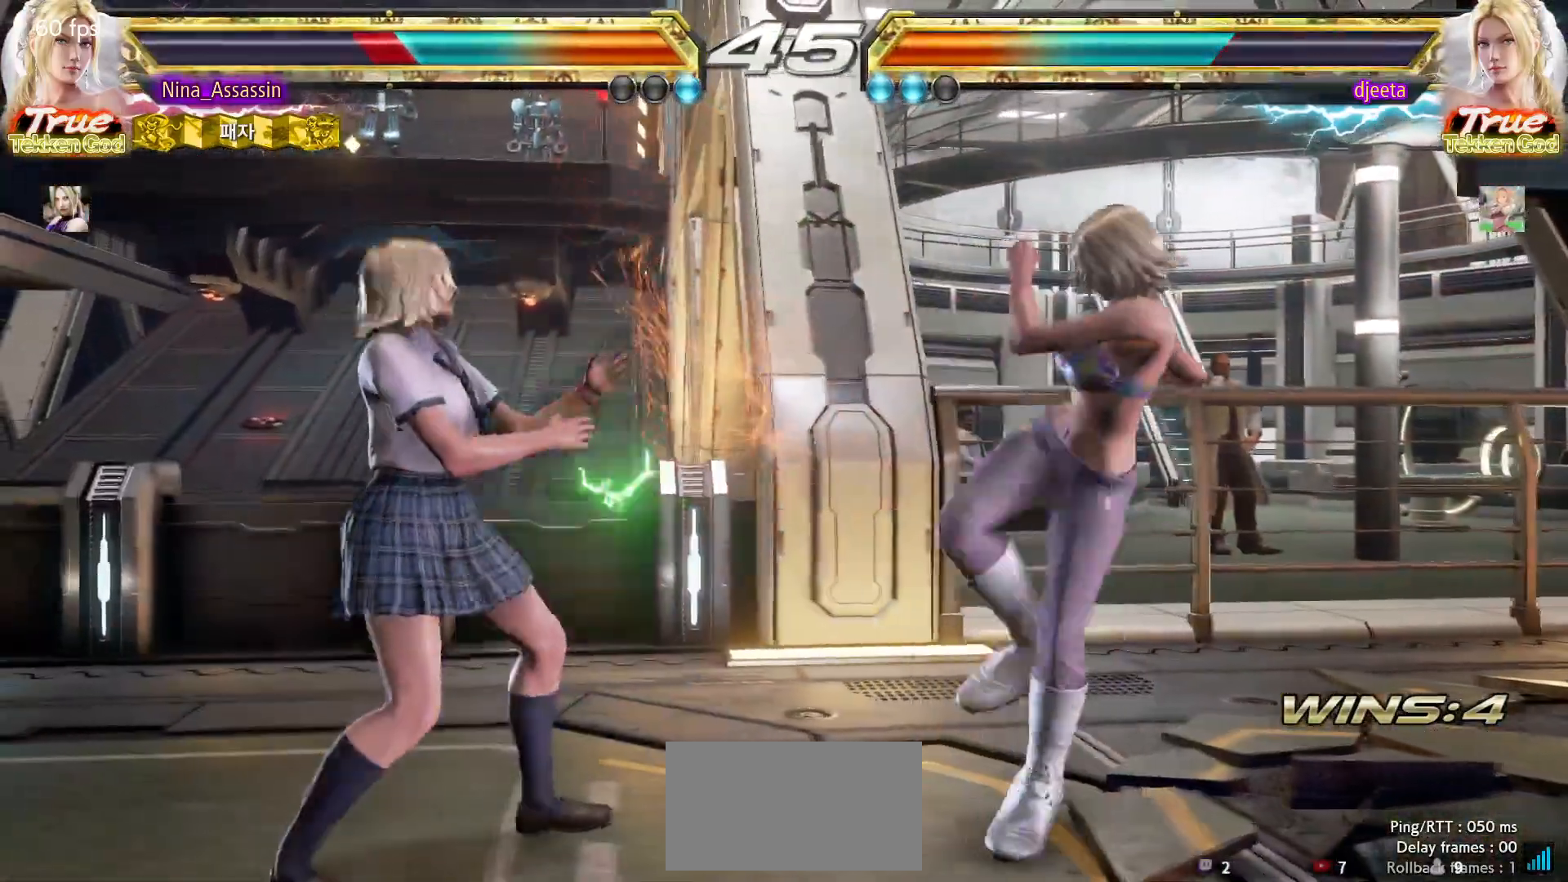
{"dt_ms": 500, "buttons": [], "left_stick": "left", "events": [[100, "left_stick", "center"], [250, "left_stick", "left"]]}
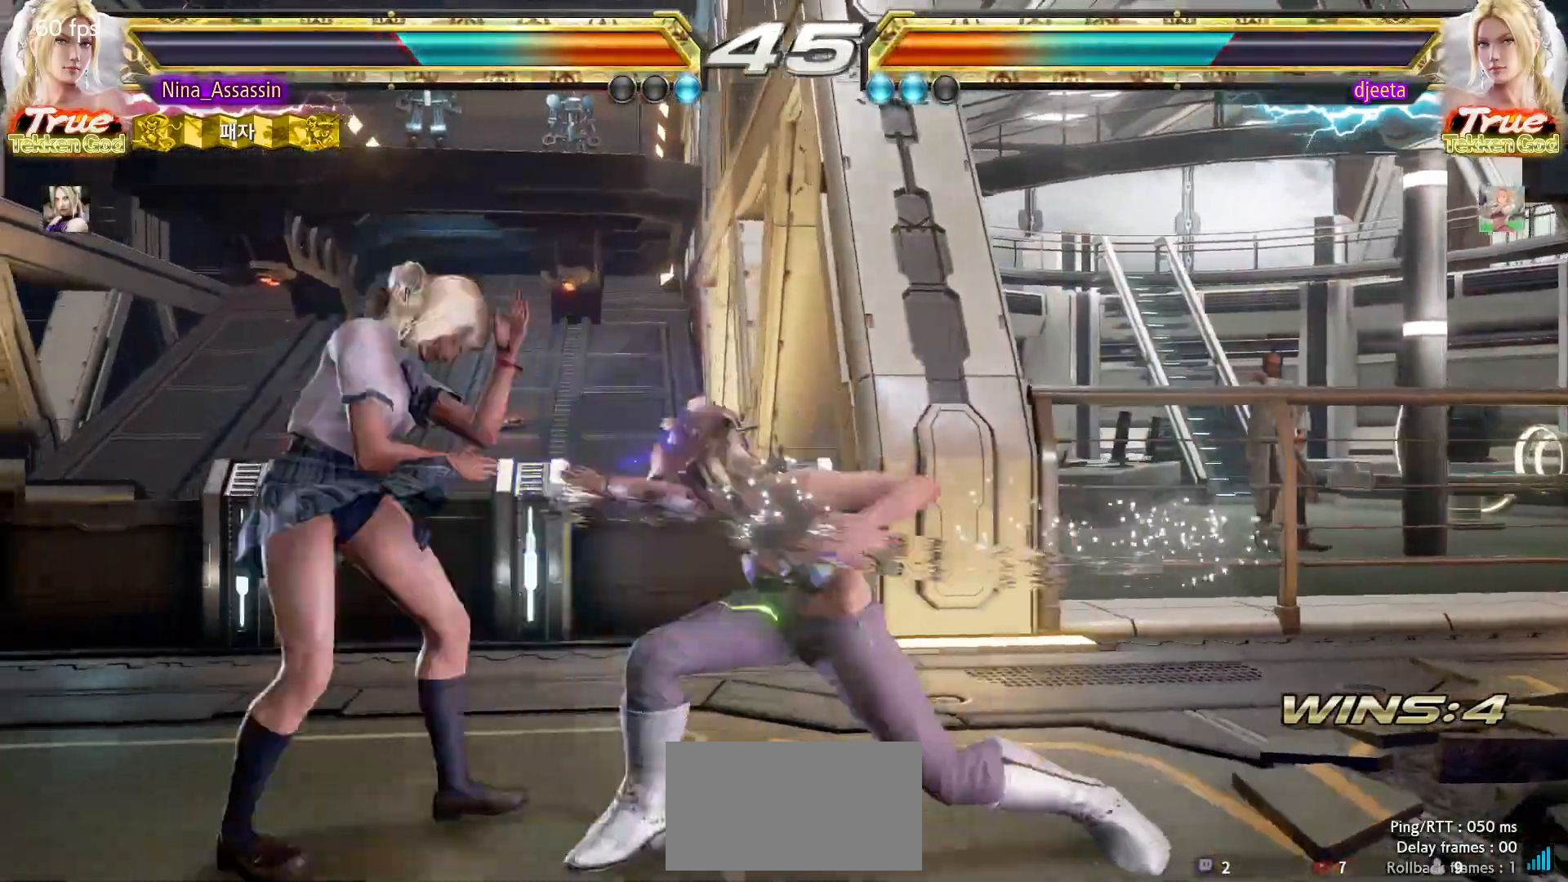
{"dt_ms": 500, "buttons": ["TRIANGLE"], "left_stick": "down-right"}
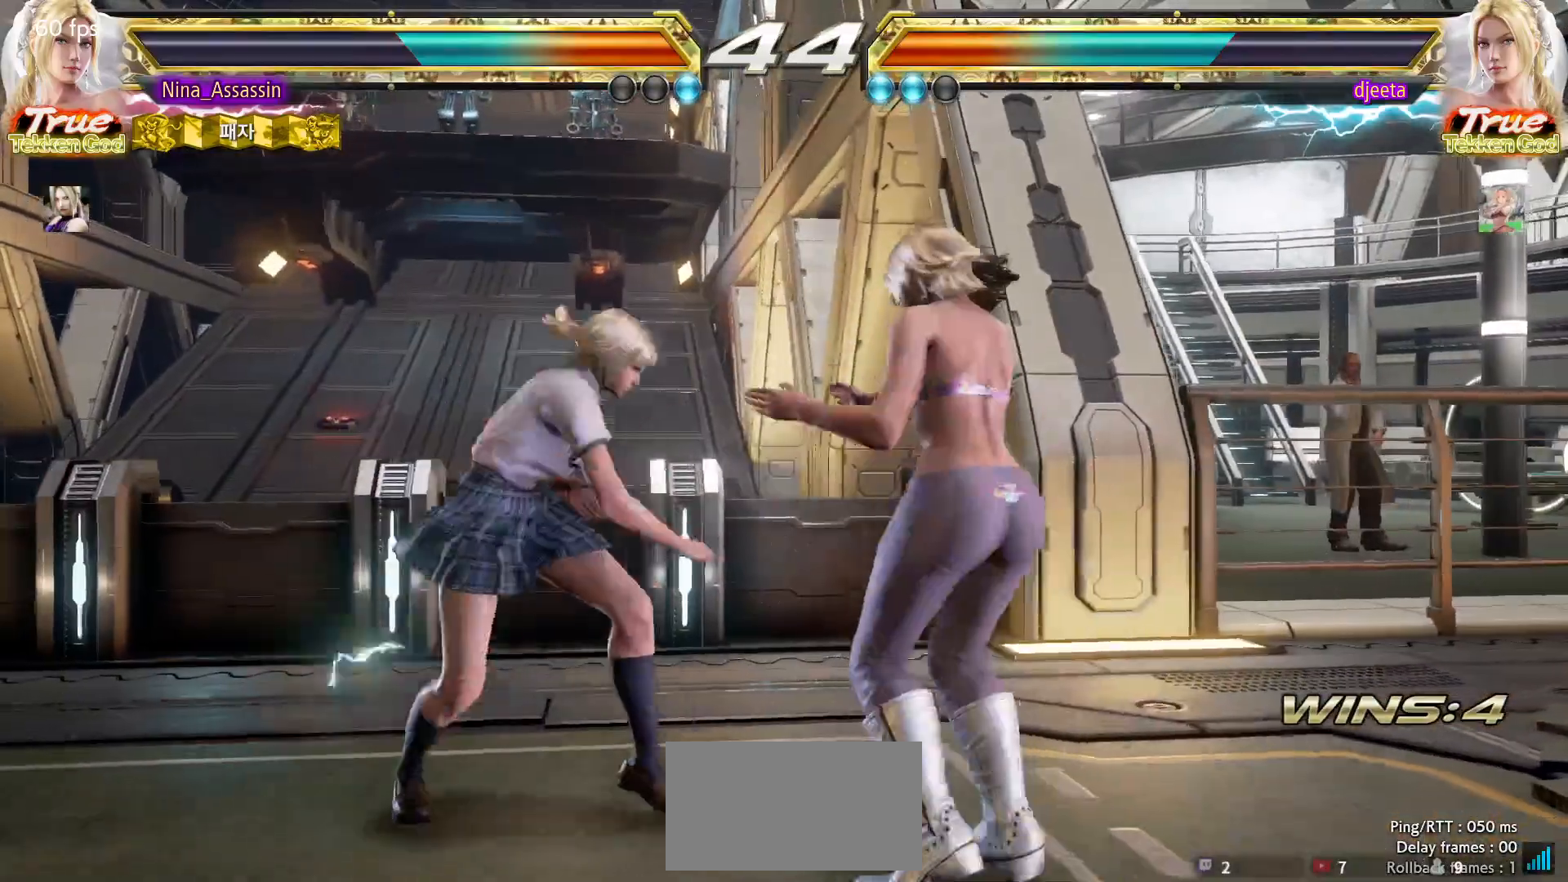
{"dt_ms": 500, "buttons": [], "left_stick": "down", "events": [[17, "left_stick", "center"], [67, "TRIANGLE", "up"], [467, "left_stick", "down"]]}
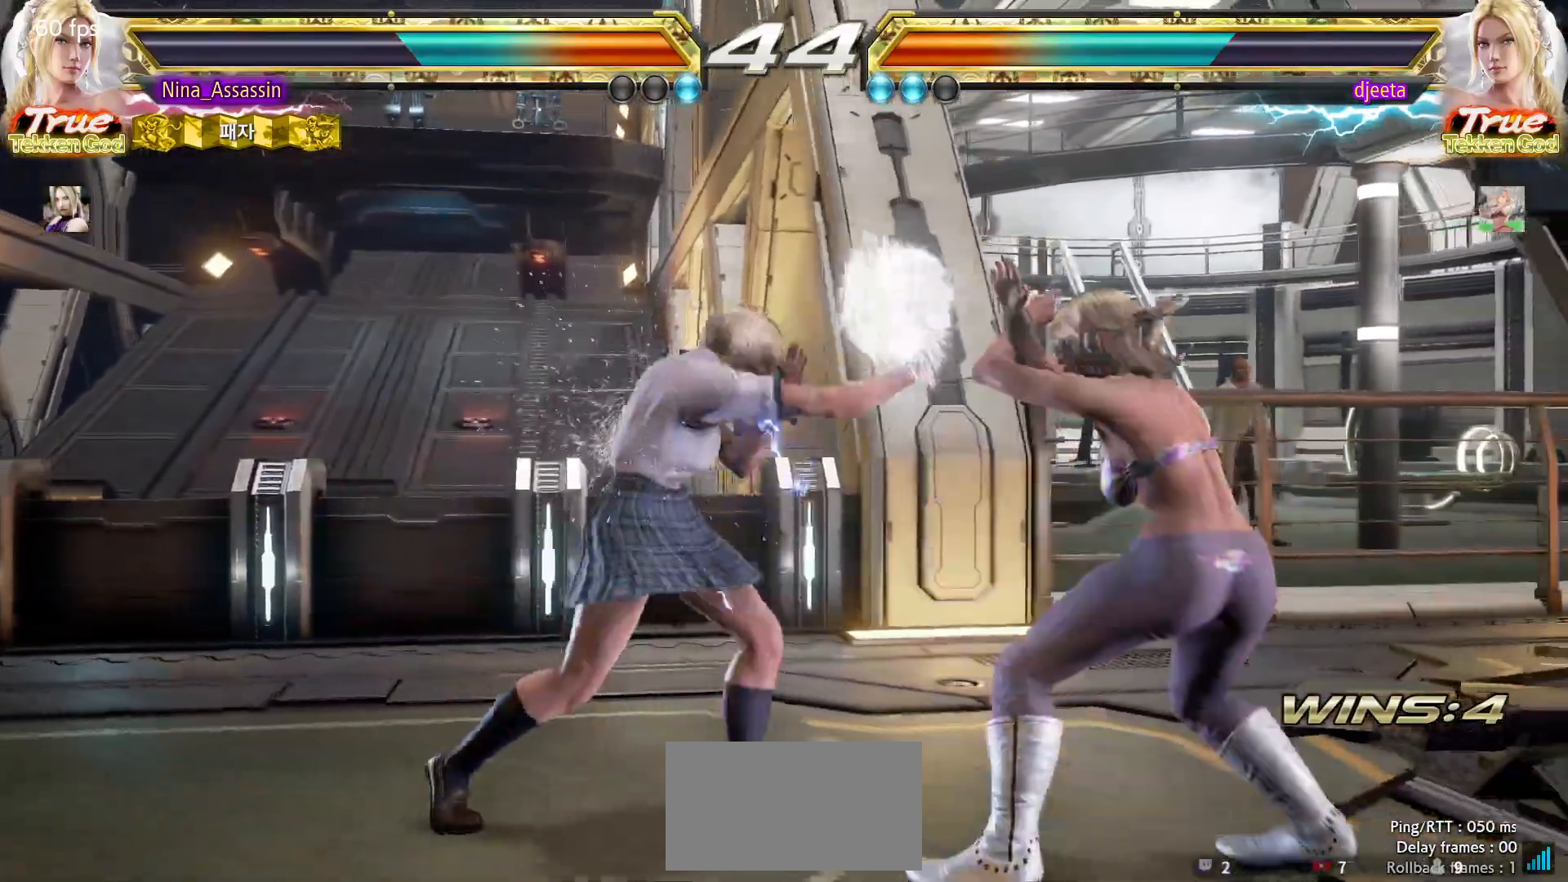
{"dt_ms": 500, "buttons": [], "left_stick": "left", "events": [[33, "left_stick", "center"], [283, "left_stick", "left"], [367, "left_stick", "center"], [417, "left_stick", "left"]]}
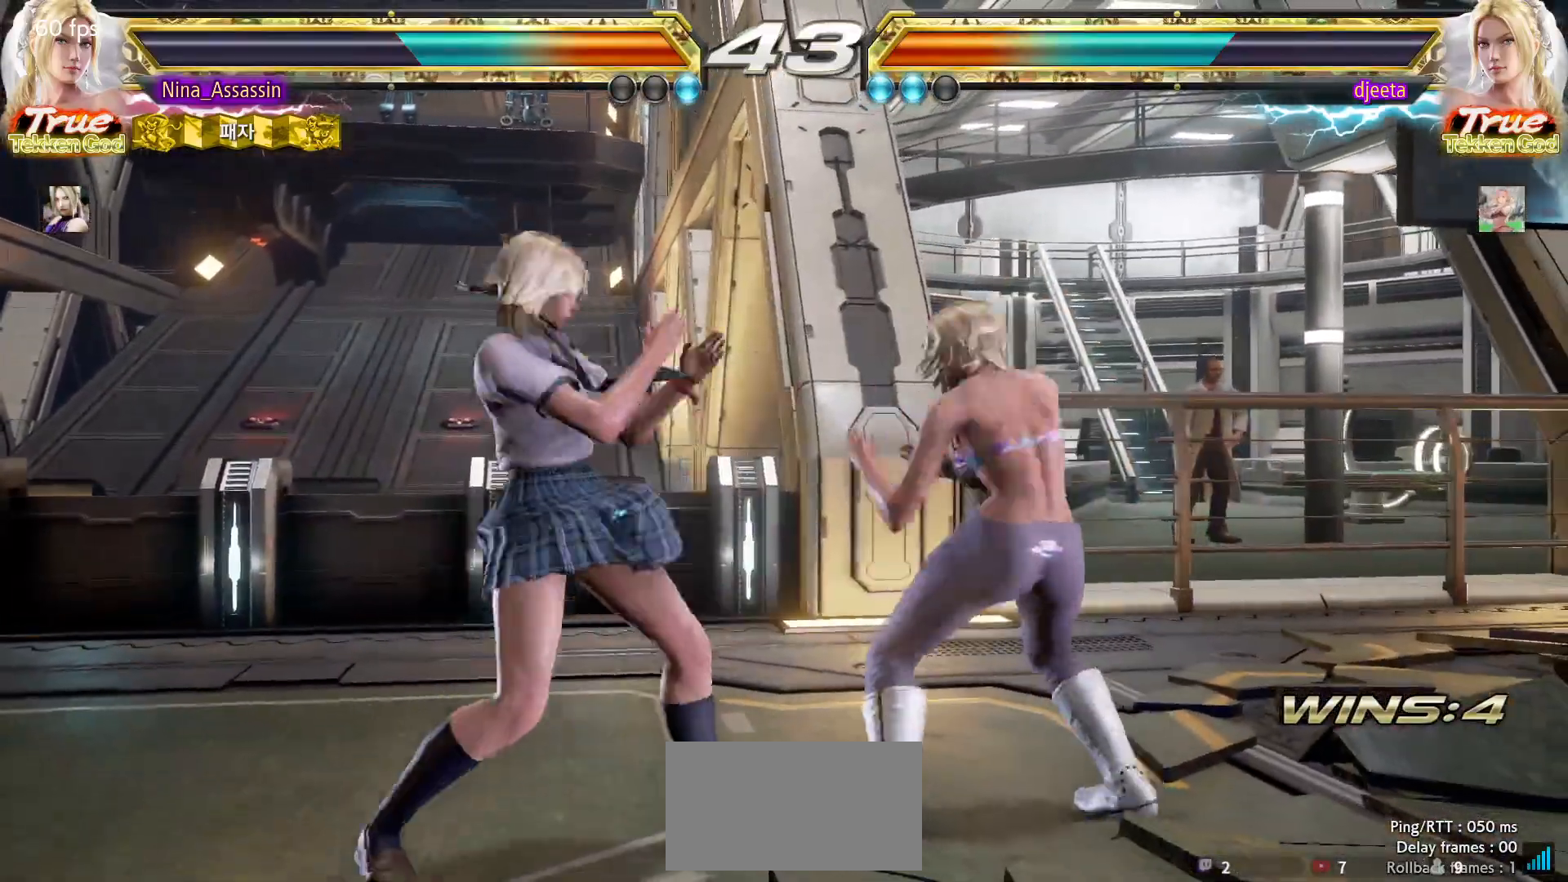
{"dt_ms": 500, "buttons": [], "left_stick": "center", "events": [[183, "left_stick", "right"], [250, "SQUARE", "down"], [250, "left_stick", "up-right"], [317, "SQUARE", "up"], [400, "TRIANGLE", "down"], [450, "left_stick", "center"], [467, "TRIANGLE", "up"]]}
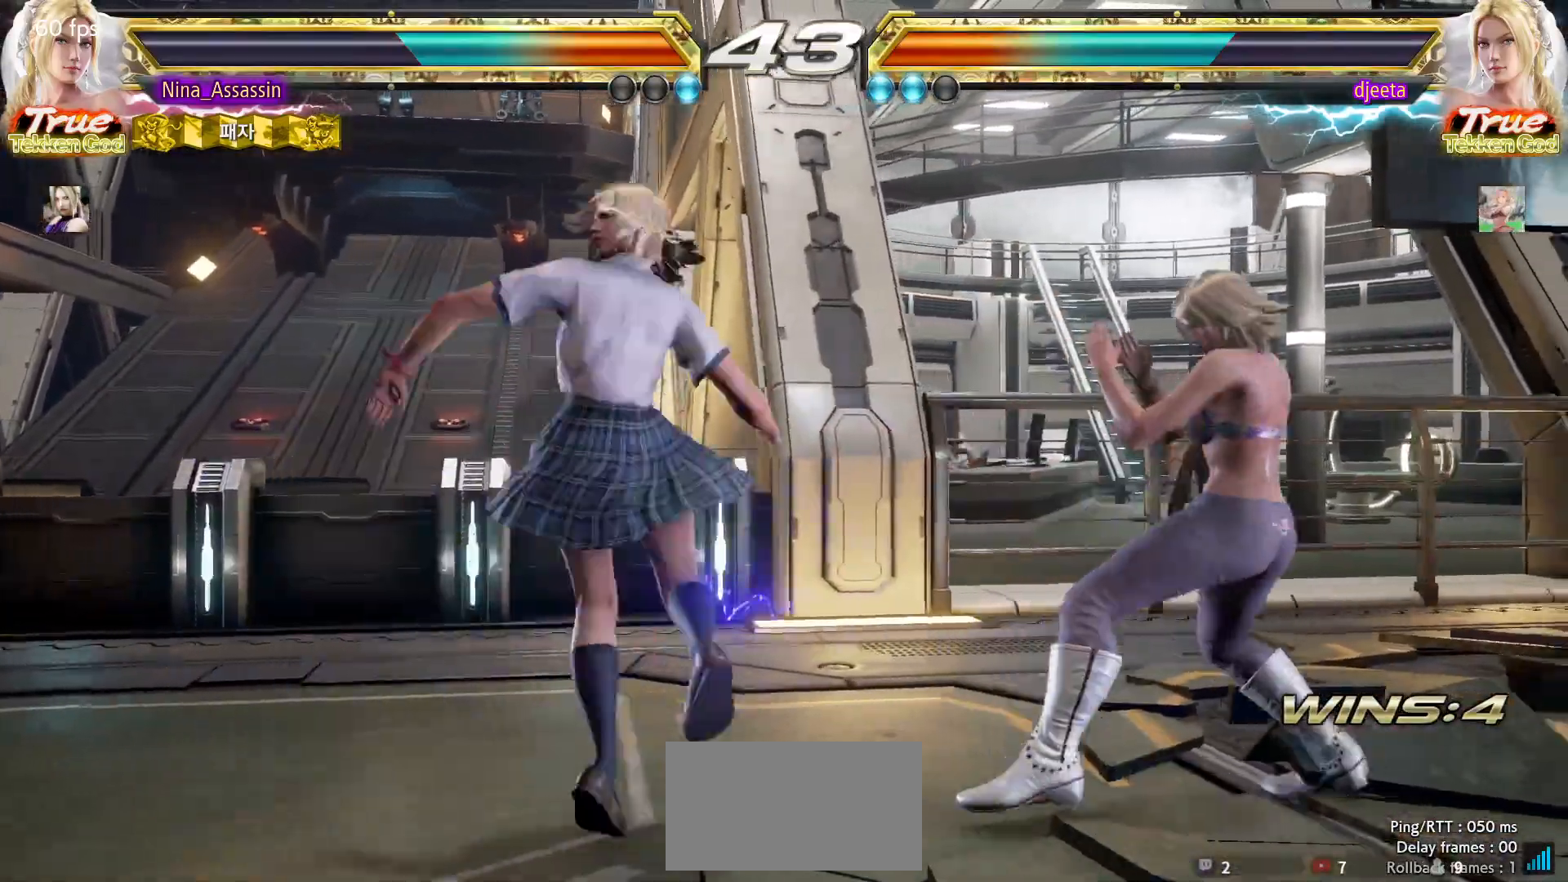
{"dt_ms": 500, "buttons": [], "left_stick": "center", "events": [[17, "TRIANGLE", "down"], [67, "TRIANGLE", "up"], [250, "left_stick", "left"], [350, "left_stick", "center"]]}
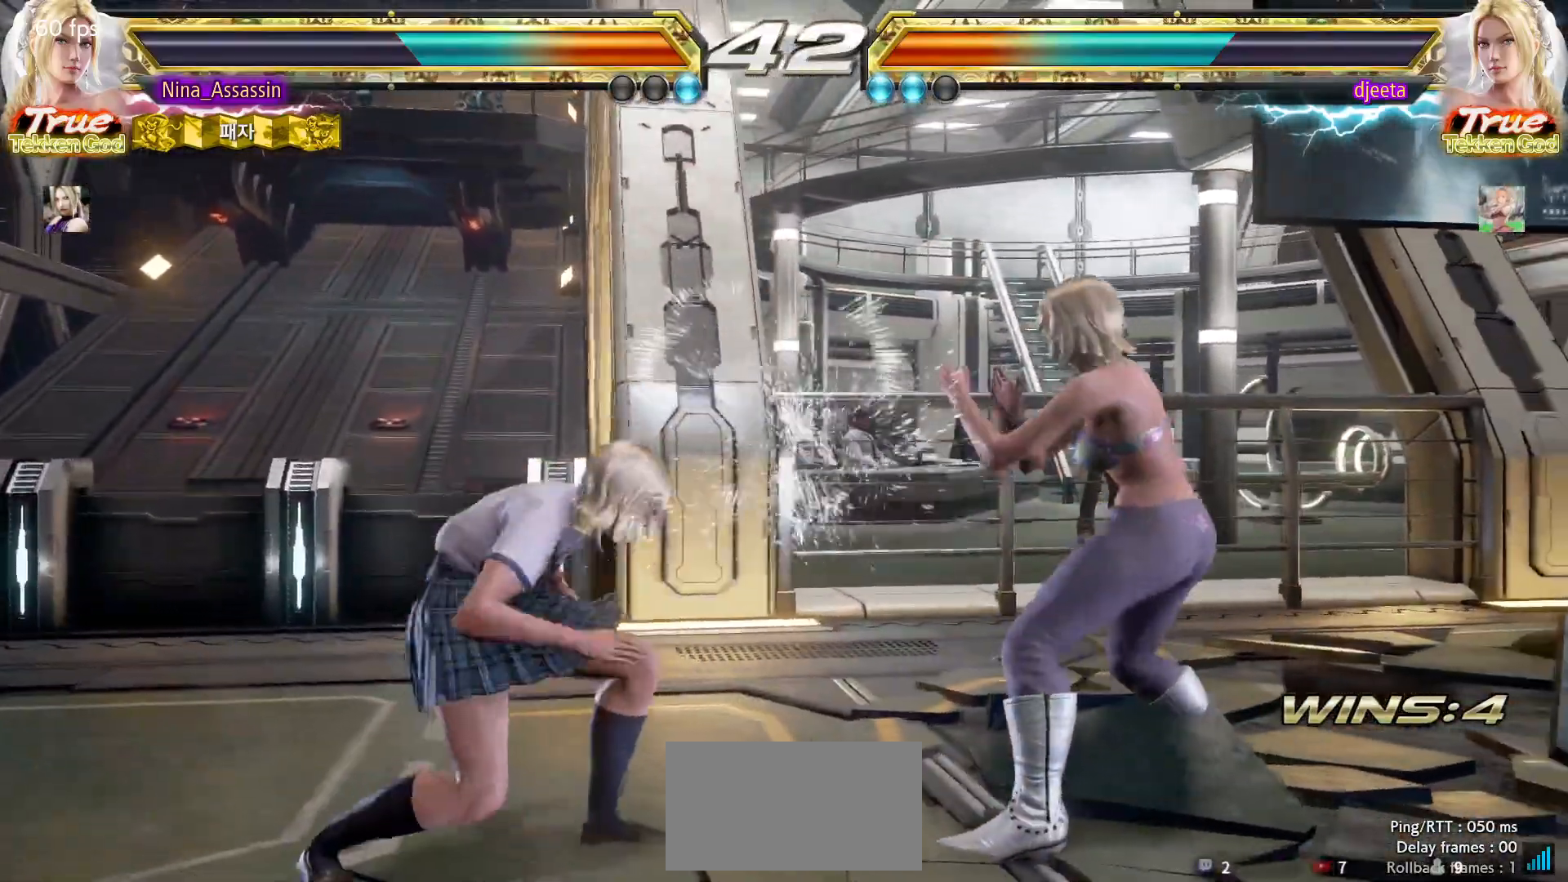
{"dt_ms": 500, "buttons": [], "left_stick": "left", "events": [[17, "left_stick", "left"], [100, "left_stick", "center"], [150, "left_stick", "left"]]}
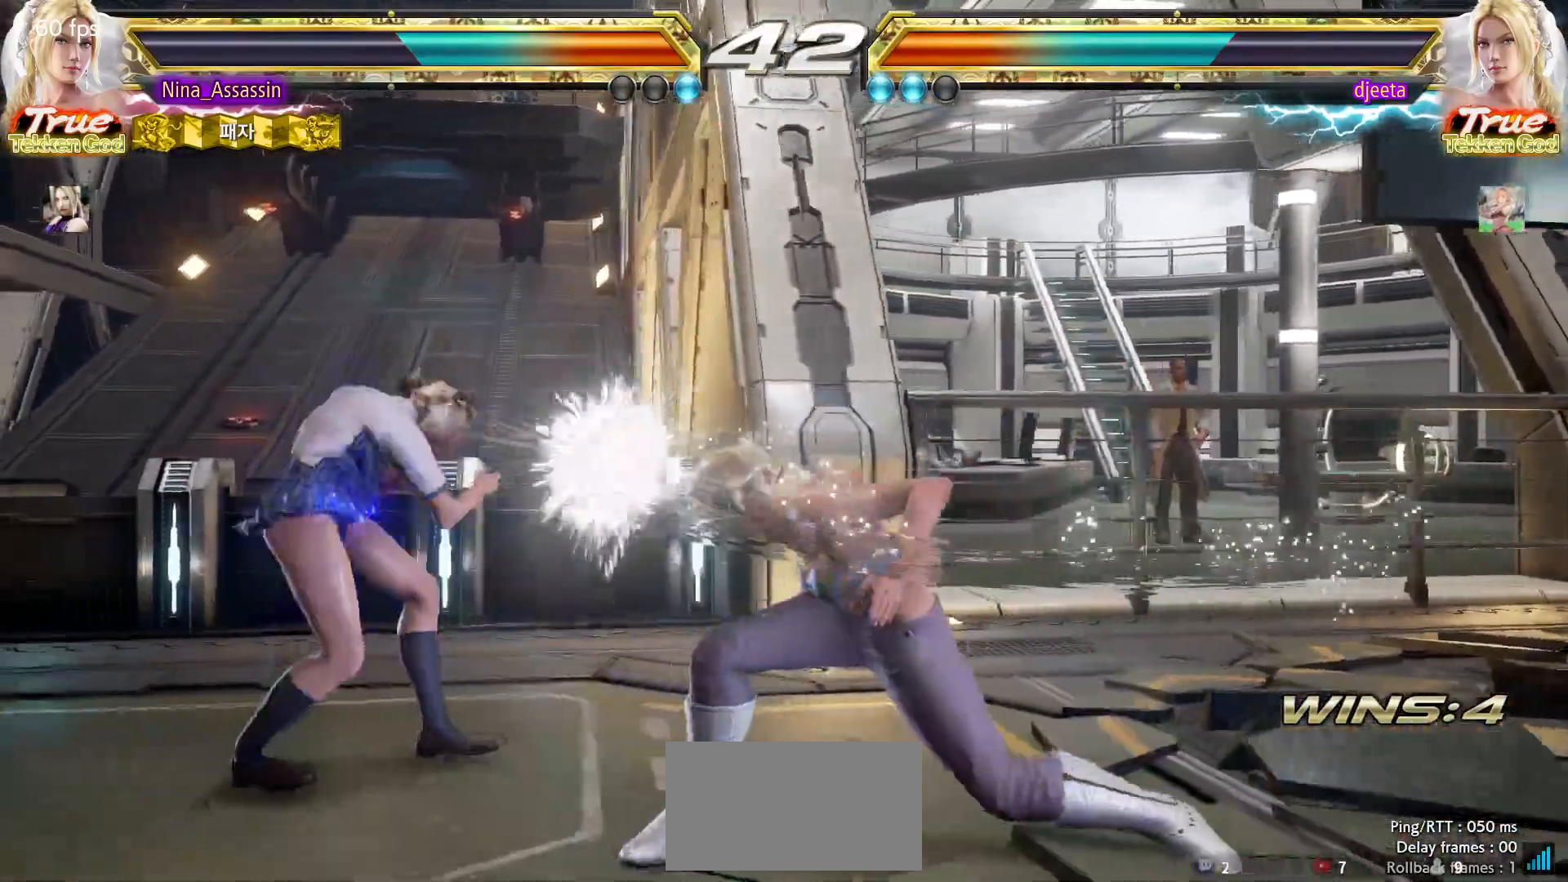
{"dt_ms": 500, "buttons": [], "left_stick": "center", "events": [[133, "left_stick", "center"], [233, "left_stick", "down-right"], [267, "SQUARE", "down"], [333, "SQUARE", "up"], [417, "TRIANGLE", "down"], [417, "left_stick", "center"], [483, "TRIANGLE", "up"]]}
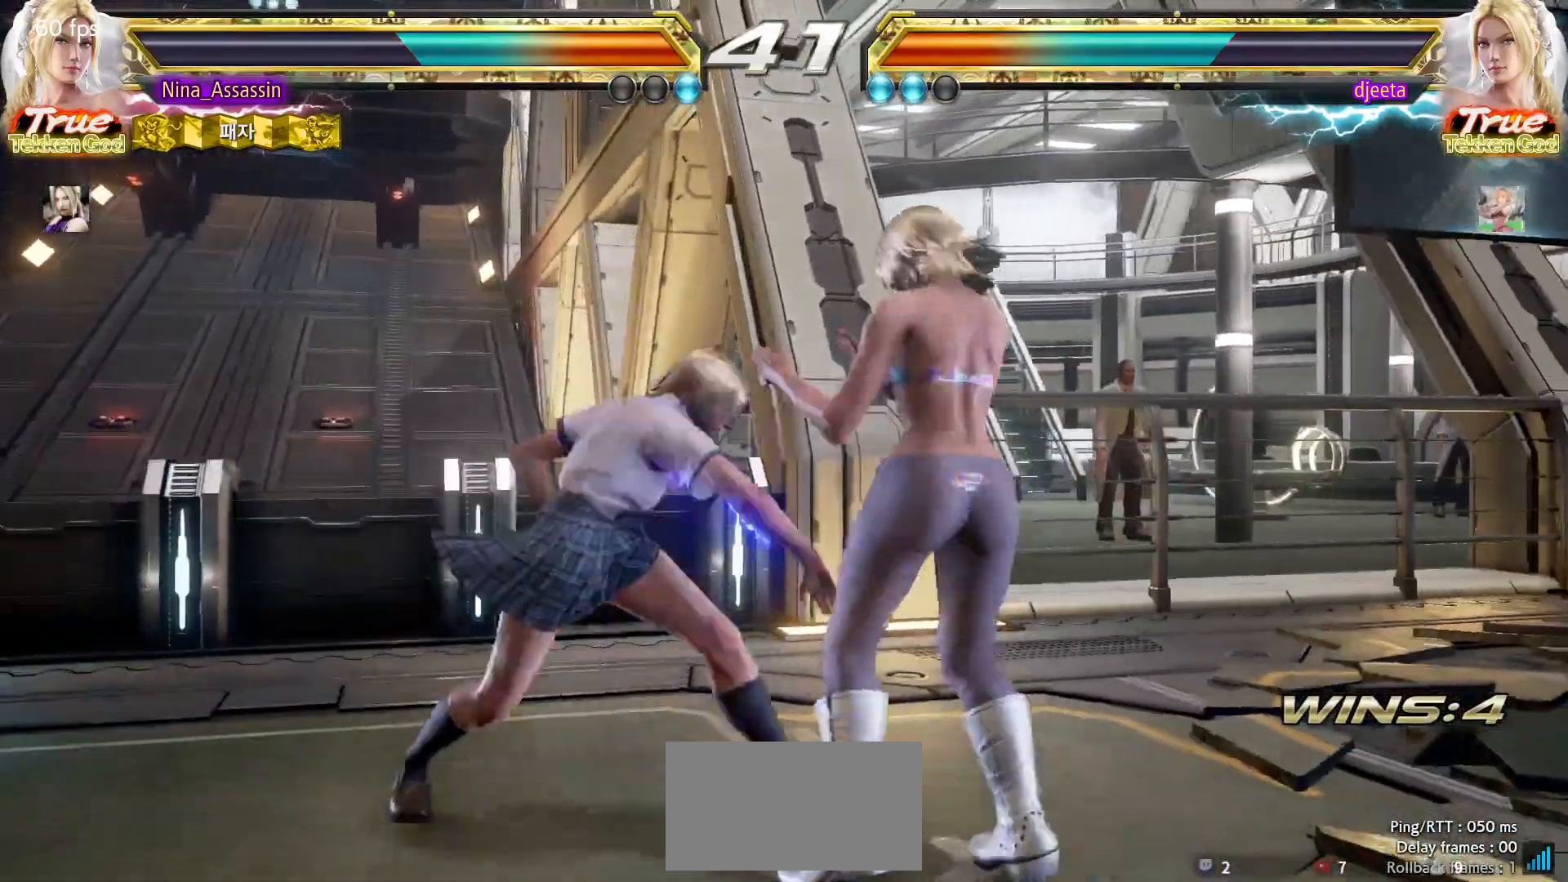
{"dt_ms": 500, "buttons": [], "left_stick": "center", "events": [[433, "left_stick", "down"], [500, "left_stick", "center"]]}
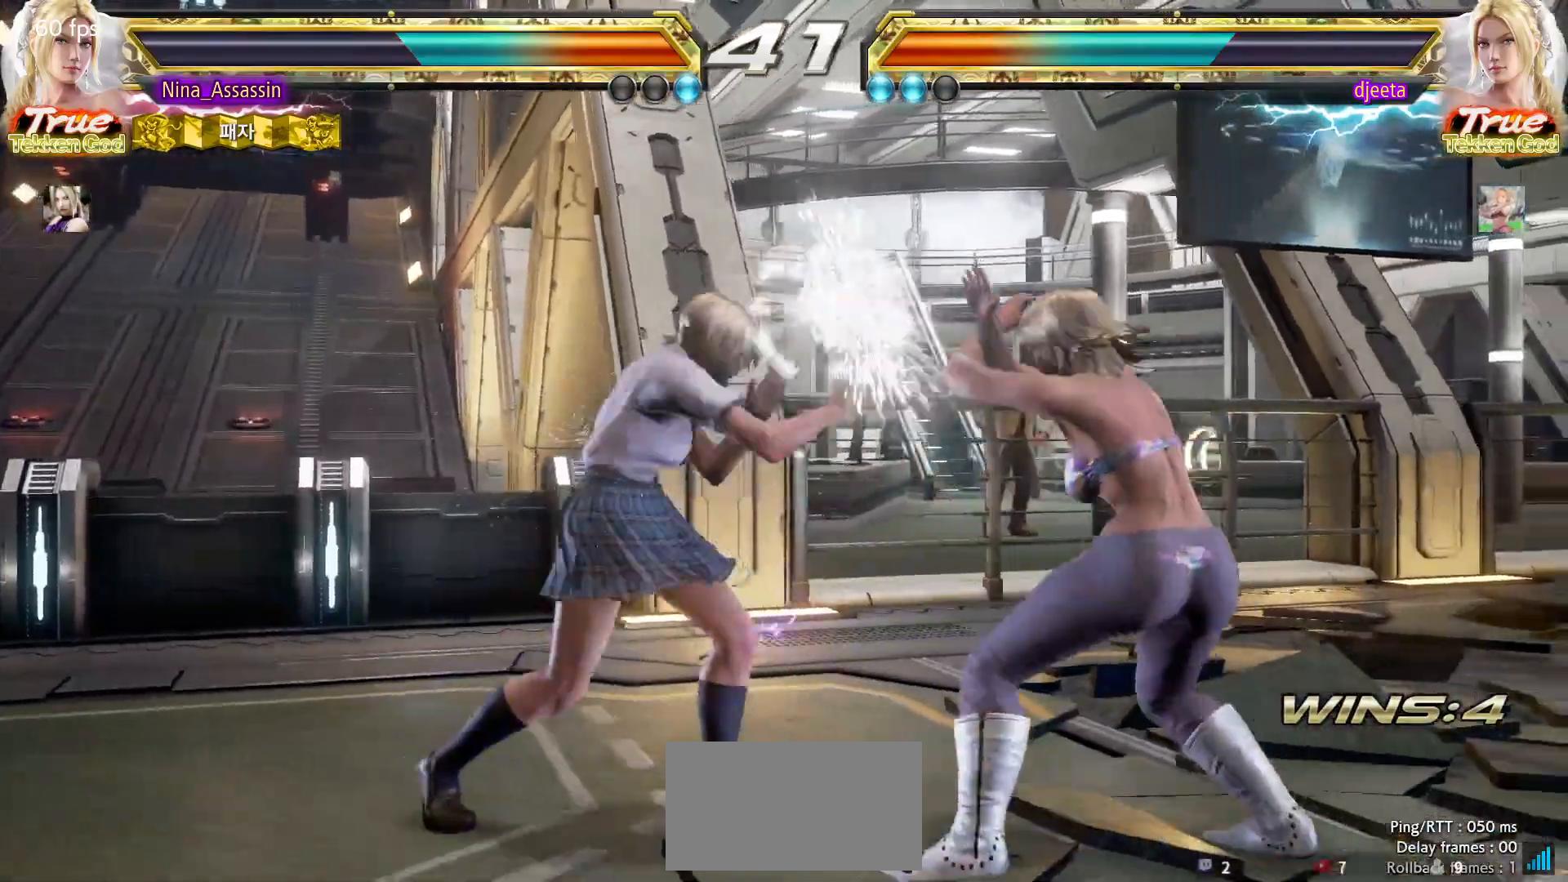
{"dt_ms": 500, "buttons": [], "left_stick": "left"}
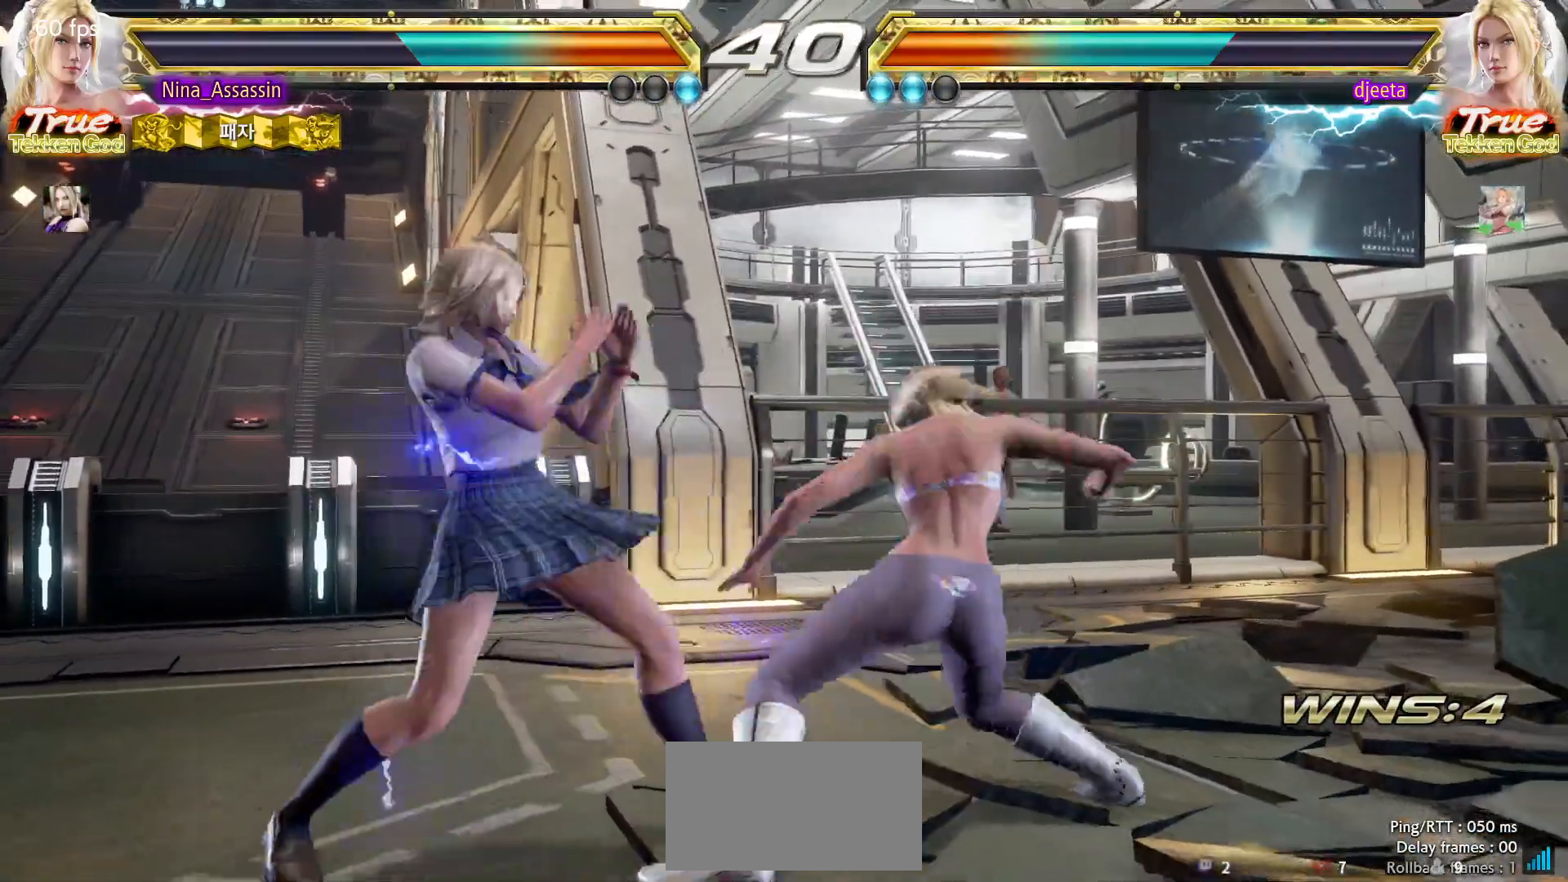
{"dt_ms": 500, "buttons": ["TRIANGLE"], "left_stick": "down-left", "events": [[50, "left_stick", "down"], [117, "left_stick", "center"], [250, "left_stick", "left"], [350, "left_stick", "down-left"], [367, "CROSS", "down"], [450, "CROSS", "up"], [483, "TRIANGLE", "down"]]}
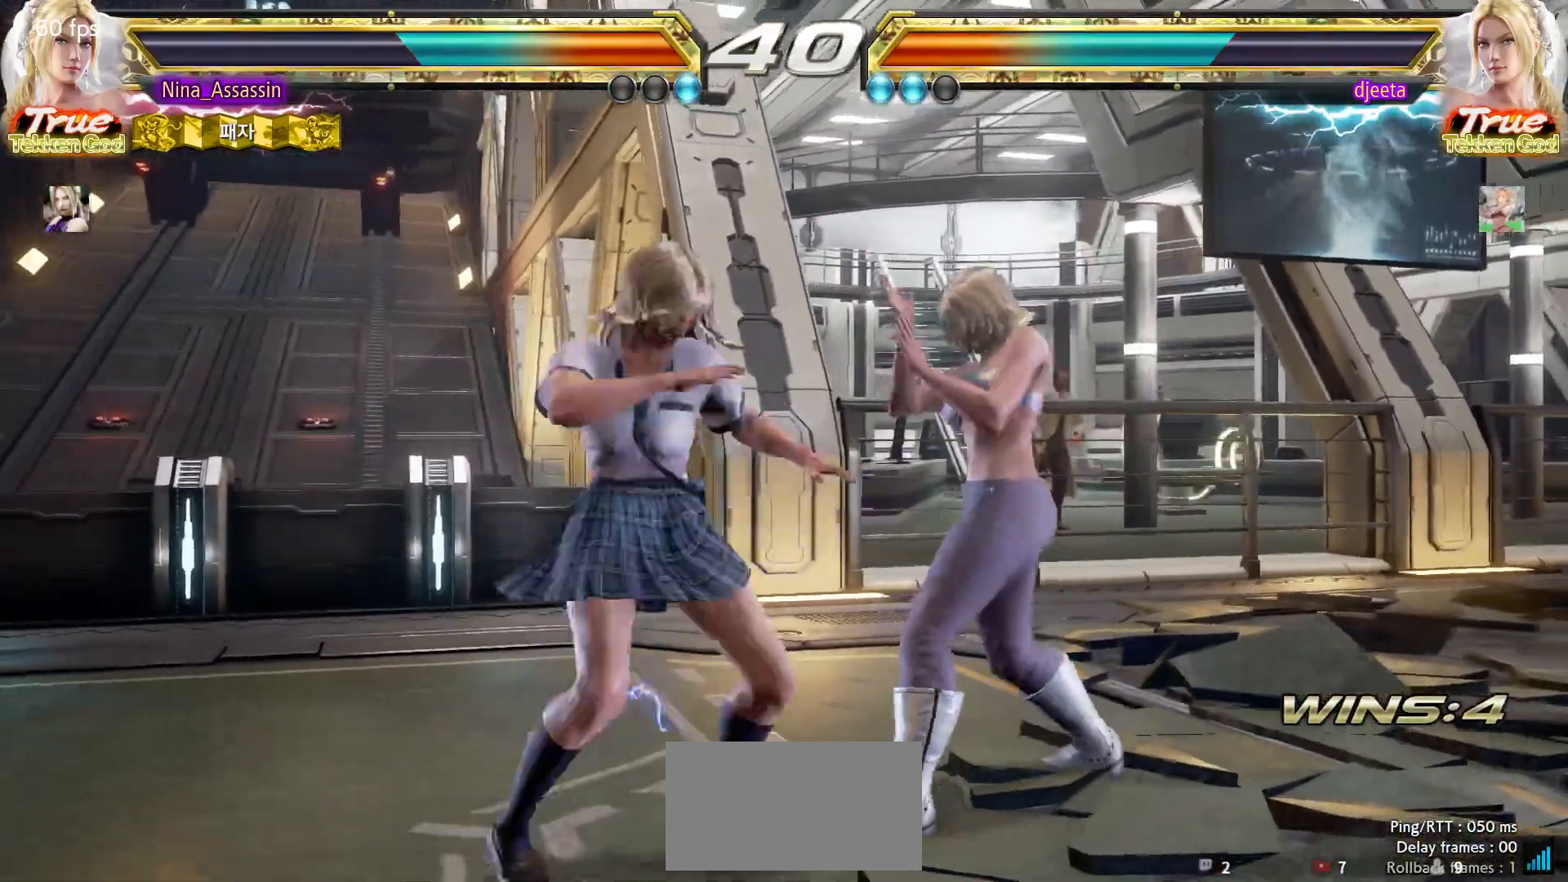
{"dt_ms": 500, "buttons": [], "left_stick": "center", "events": [[67, "left_stick", "center"], [150, "TRIANGLE", "up"], [183, "left_stick", "left"], [500, "left_stick", "center"]]}
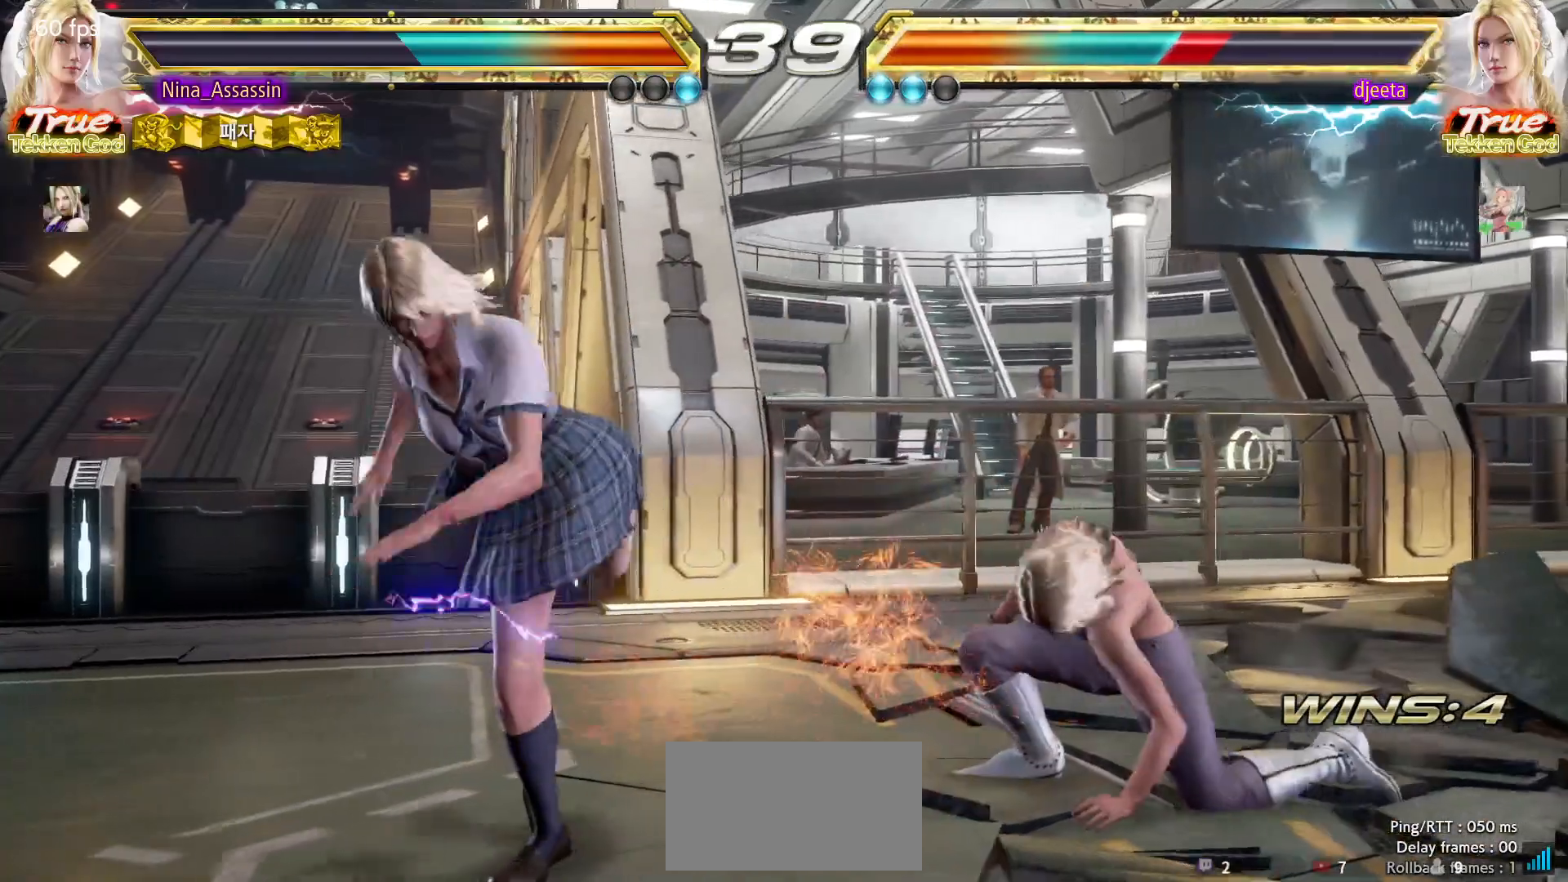
{"dt_ms": 500, "buttons": [], "left_stick": "center", "events": [[100, "left_stick", "down-right"], [133, "SQUARE", "down"], [200, "SQUARE", "up"], [283, "left_stick", "center"]]}
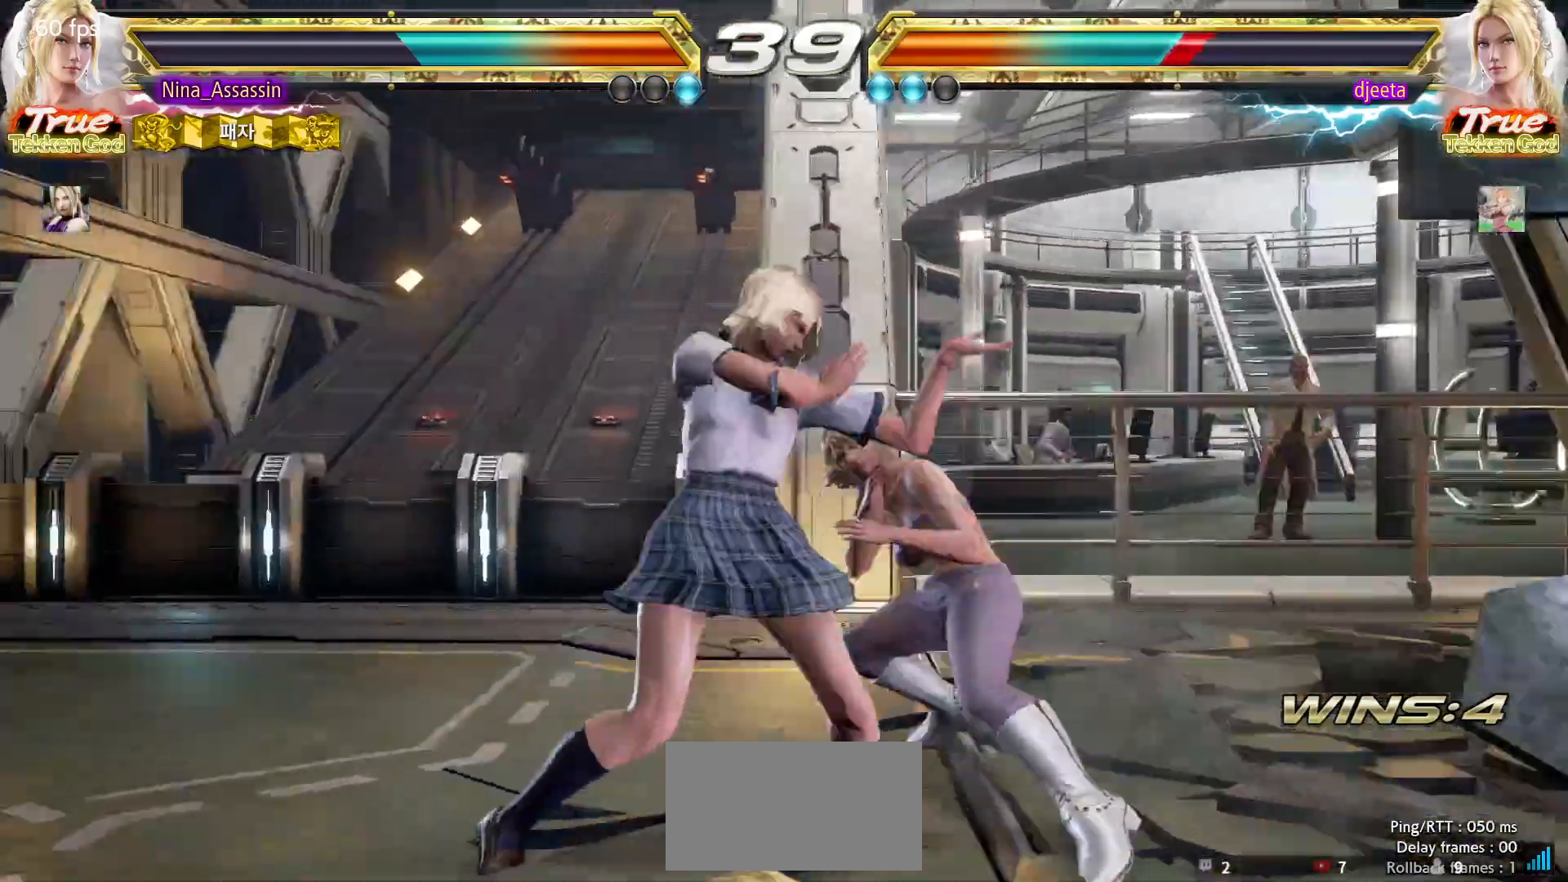
{"dt_ms": 500, "buttons": [], "left_stick": "left", "events": [[333, "left_stick", "left"]]}
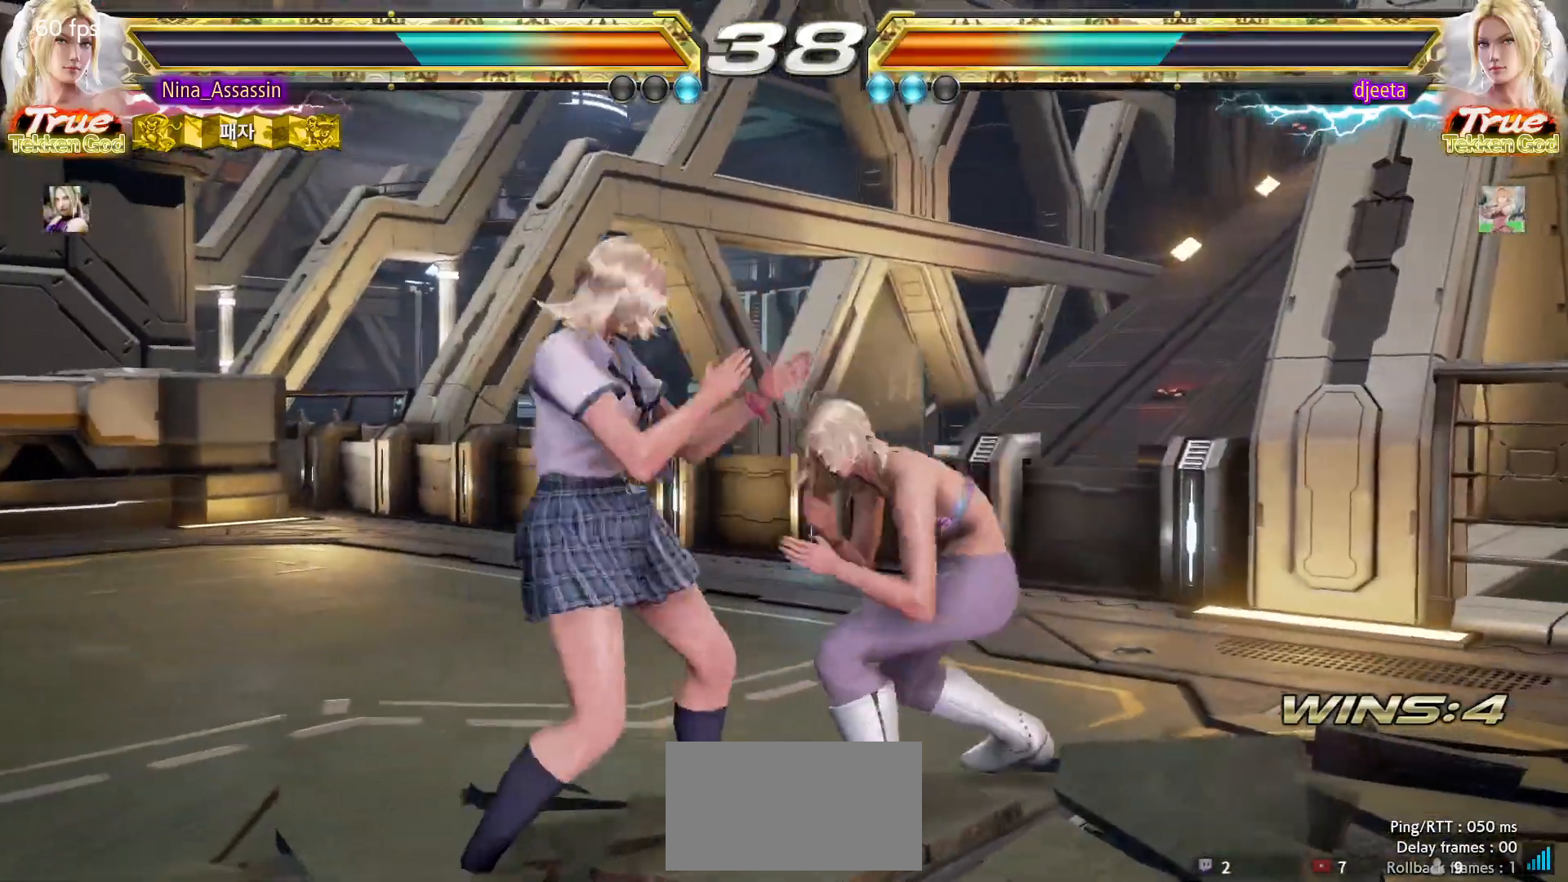
{"dt_ms": 500, "buttons": [], "left_stick": "center"}
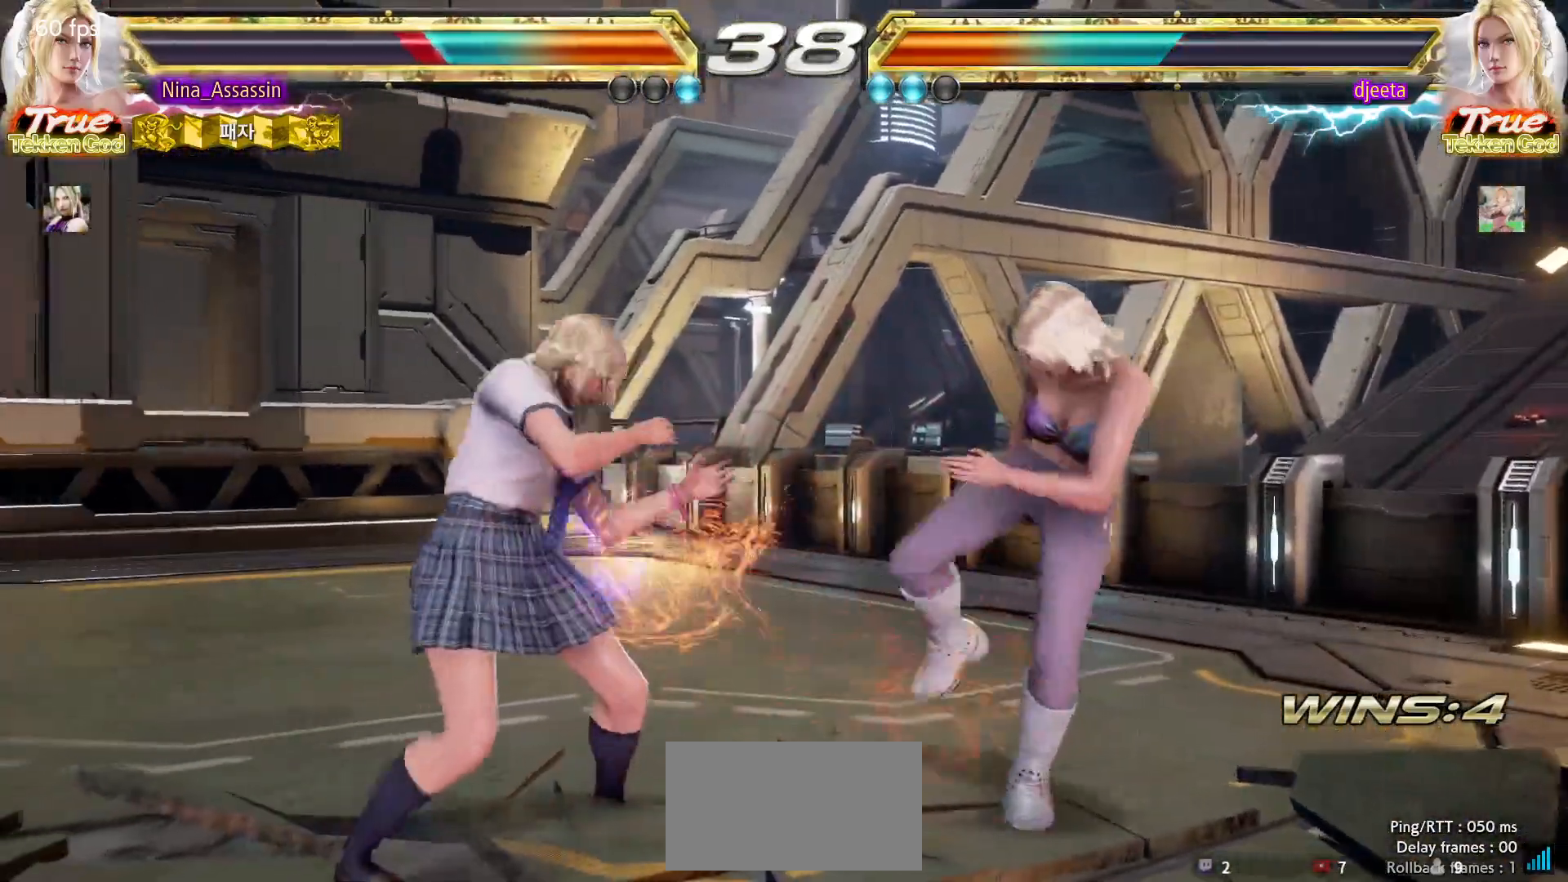
{"dt_ms": 500, "buttons": [], "left_stick": "left", "events": [[100, "left_stick", "down"], [150, "left_stick", "center"], [333, "left_stick", "left"], [400, "left_stick", "center"], [450, "left_stick", "left"]]}
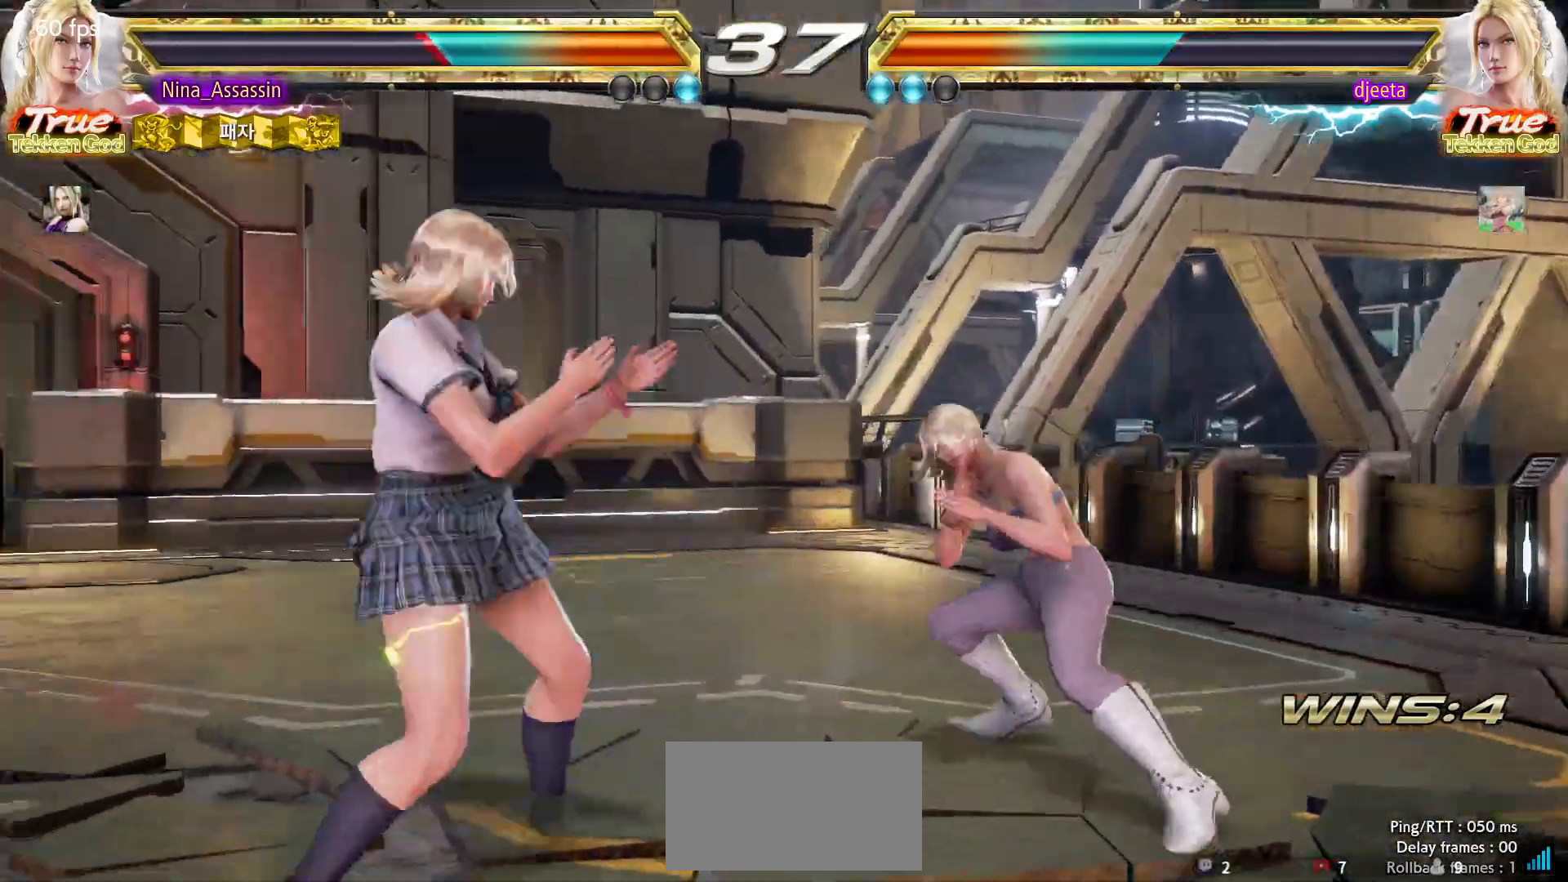
{"dt_ms": 1000, "buttons": ["TRIANGLE"], "left_stick": "center"}
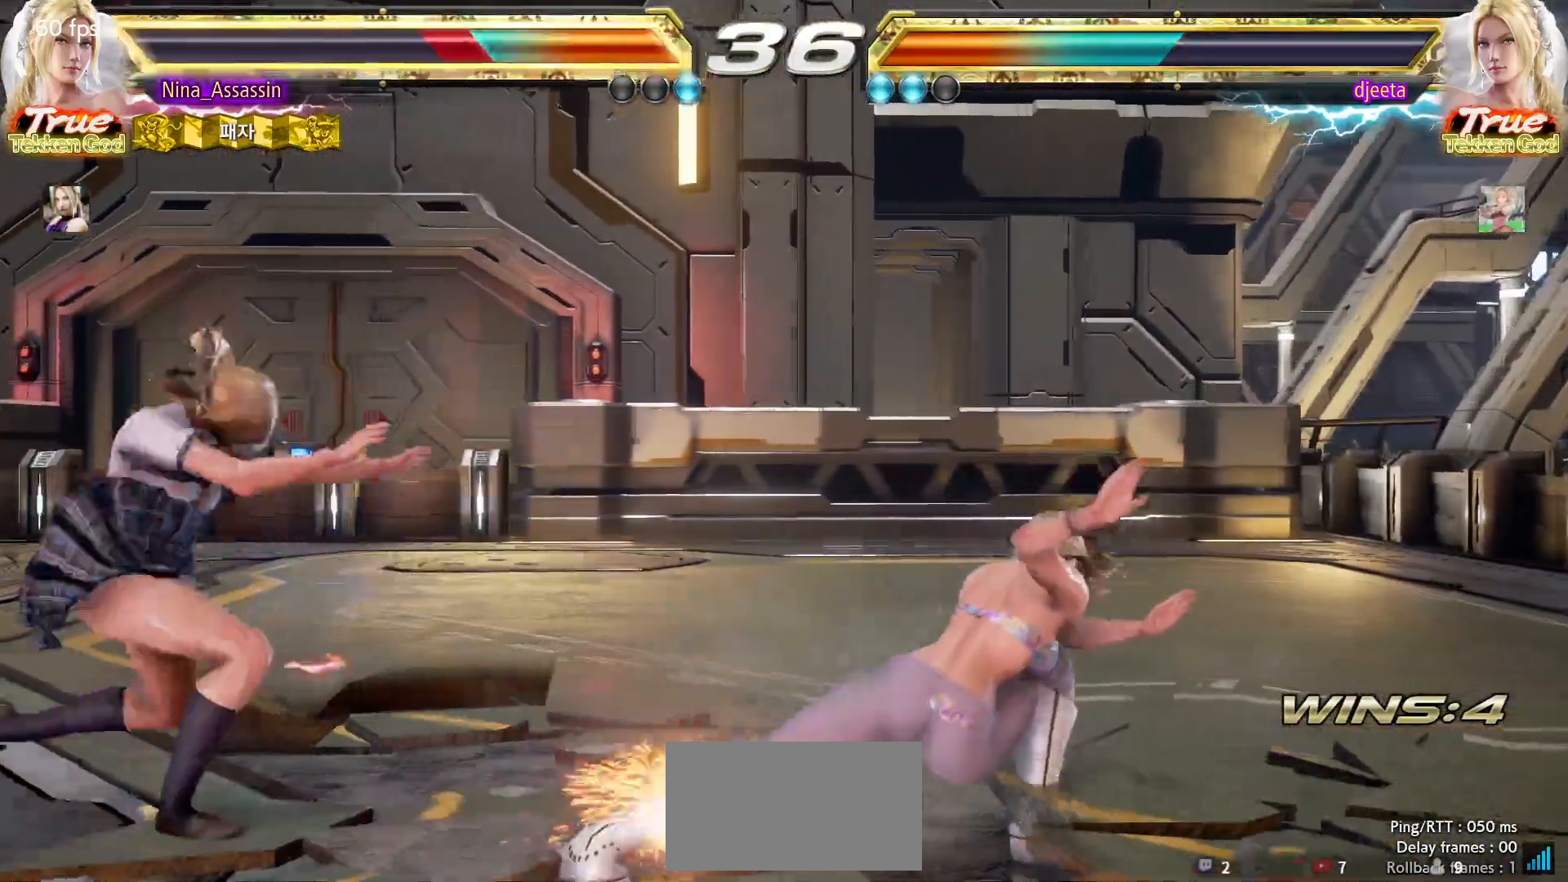
{"dt_ms": 500, "buttons": [], "left_stick": "center", "events": [[50, "TRIANGLE", "up"], [183, "left_stick", "left"], [317, "left_stick", "center"]]}
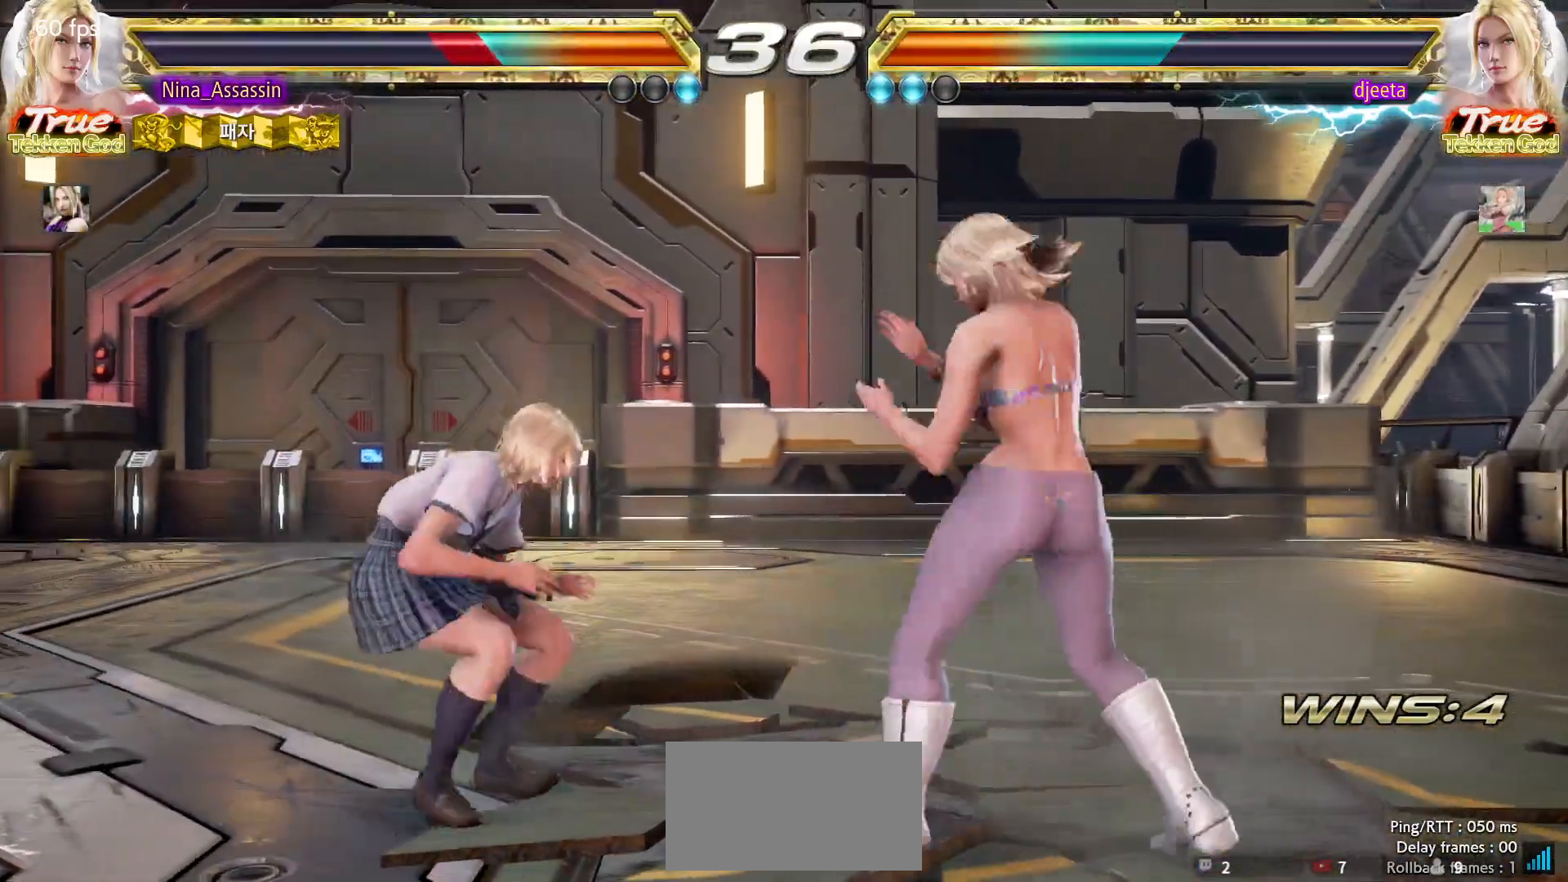
{"dt_ms": 500, "buttons": [], "left_stick": "center", "events": [[17, "left_stick", "left"], [83, "left_stick", "center"], [150, "left_stick", "left"], [383, "left_stick", "center"]]}
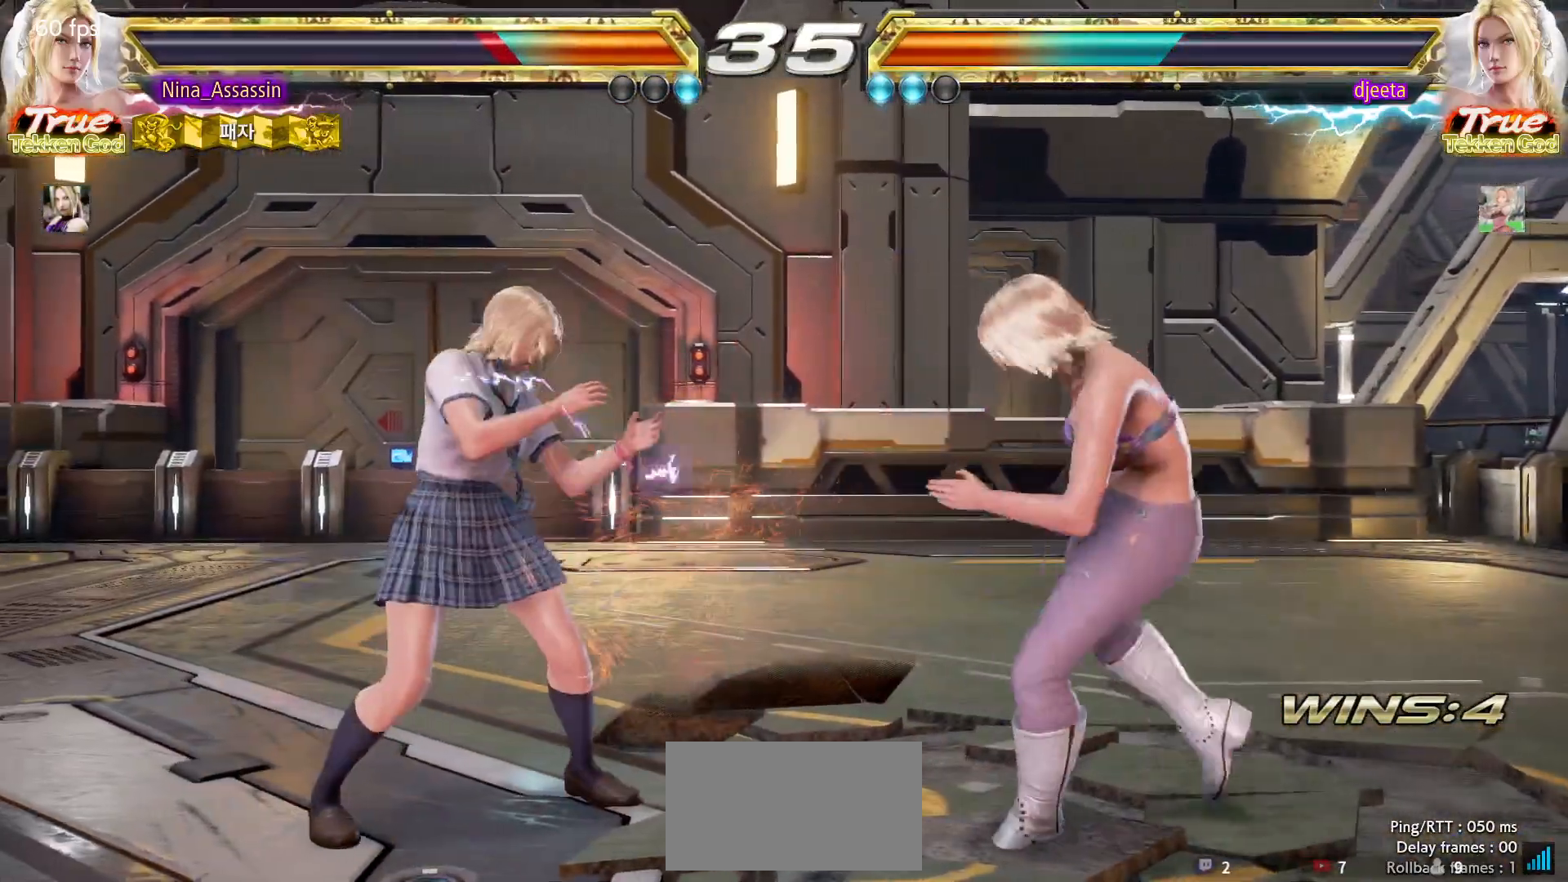
{"dt_ms": 500, "buttons": [], "left_stick": "left", "events": [[17, "left_stick", "down"], [83, "left_stick", "center"], [283, "left_stick", "left"], [350, "left_stick", "center"], [400, "left_stick", "left"]]}
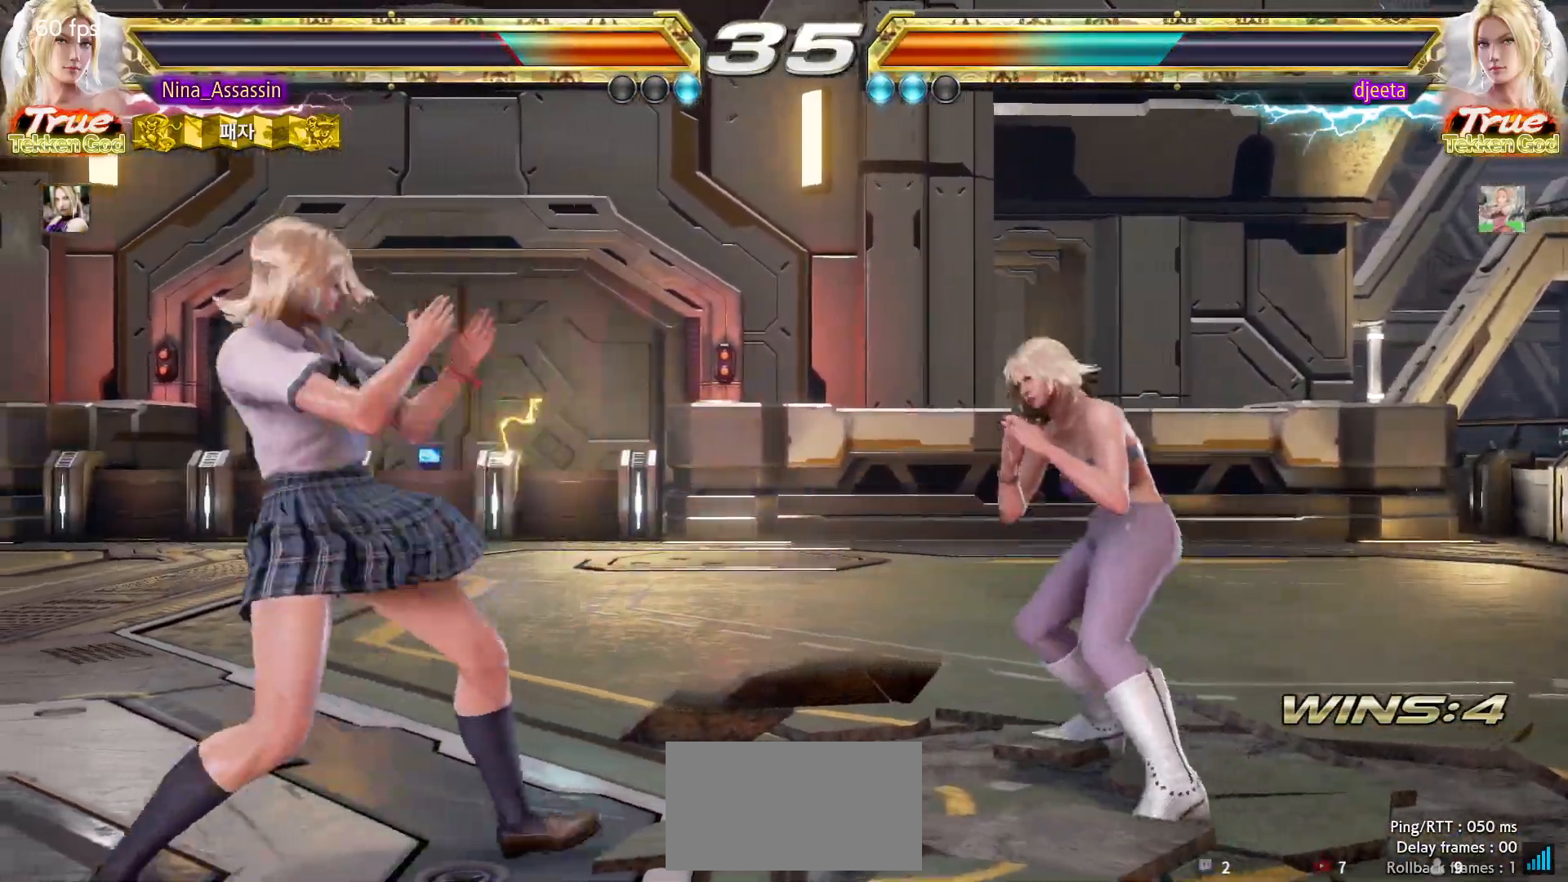
{"dt_ms": 500, "buttons": [], "left_stick": "left", "events": []}
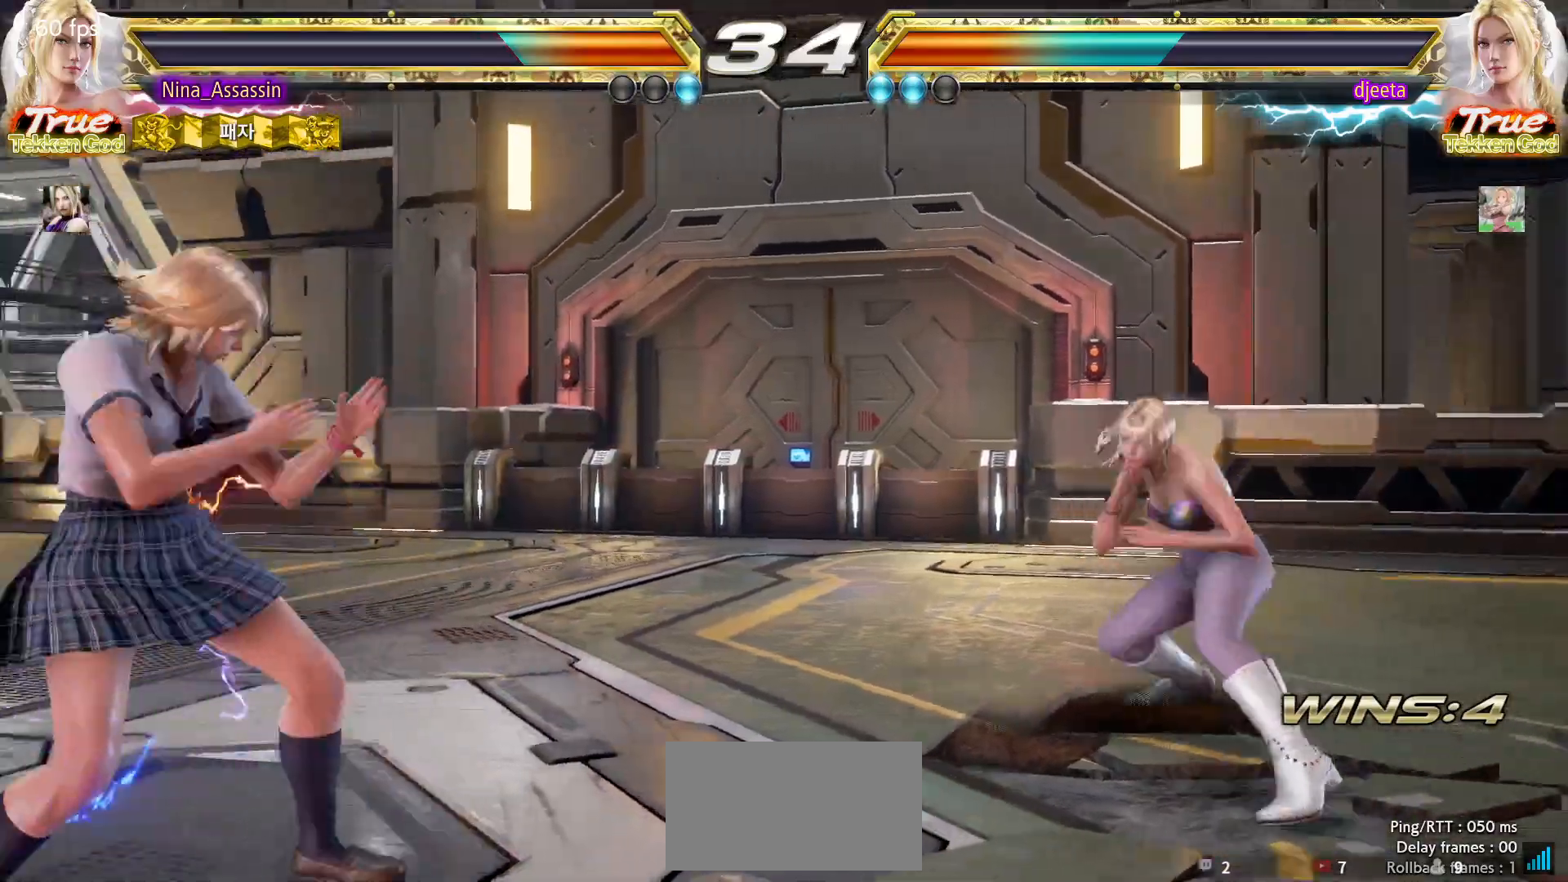
{"dt_ms": 500, "buttons": [], "left_stick": "left", "events": [[200, "left_stick", "center"], [283, "left_stick", "up"], [350, "left_stick", "center"], [500, "left_stick", "left"]]}
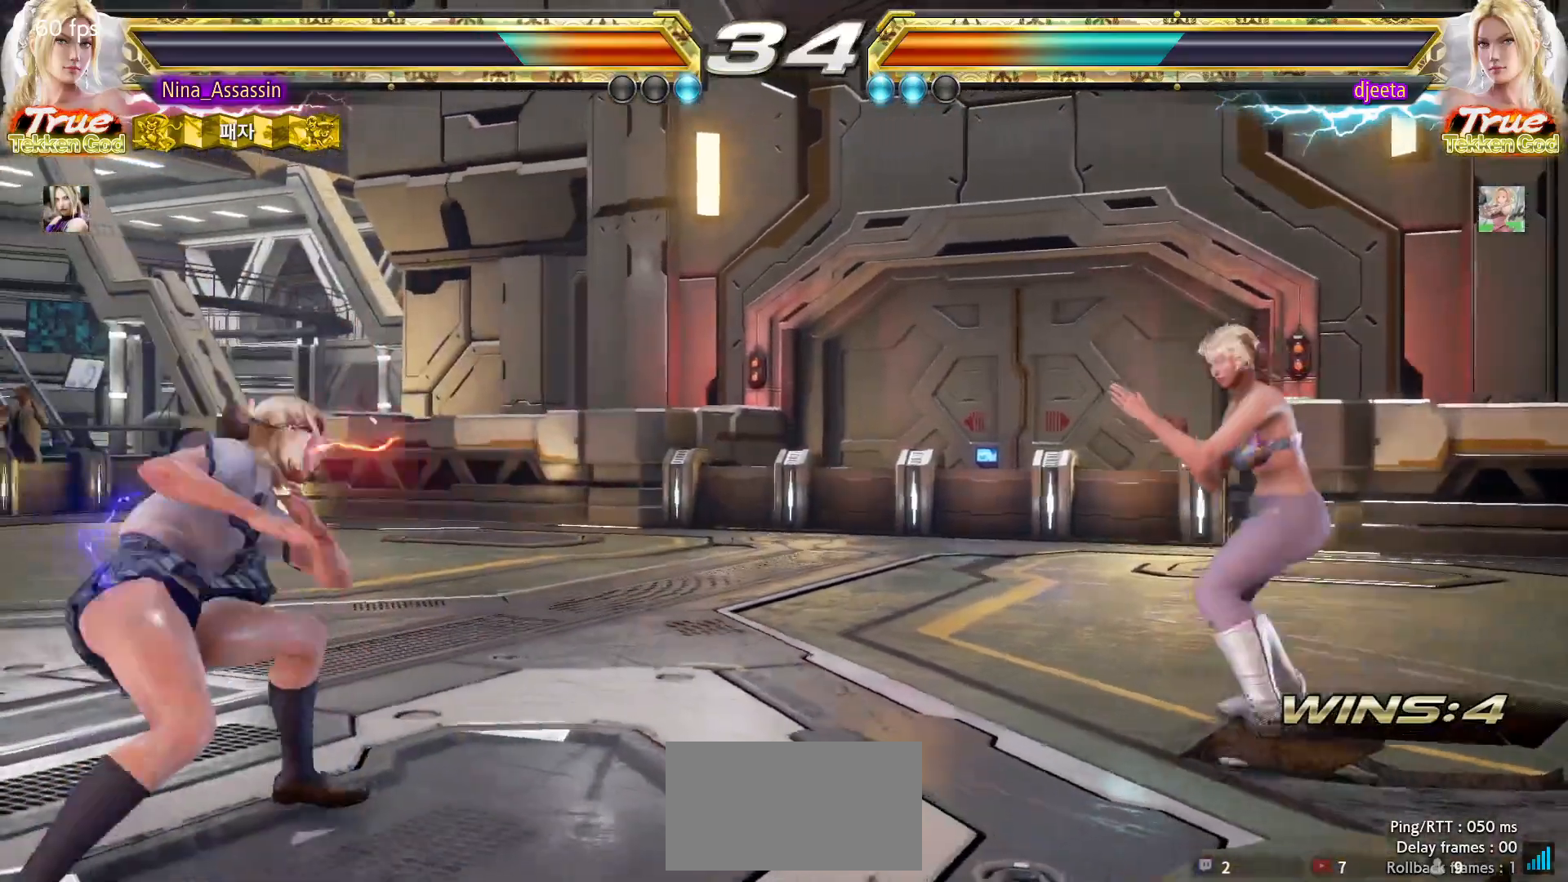
{"dt_ms": 500, "buttons": [], "left_stick": "right", "events": [[83, "left_stick", "center"], [133, "left_stick", "left"], [333, "left_stick", "down"], [400, "left_stick", "right"]]}
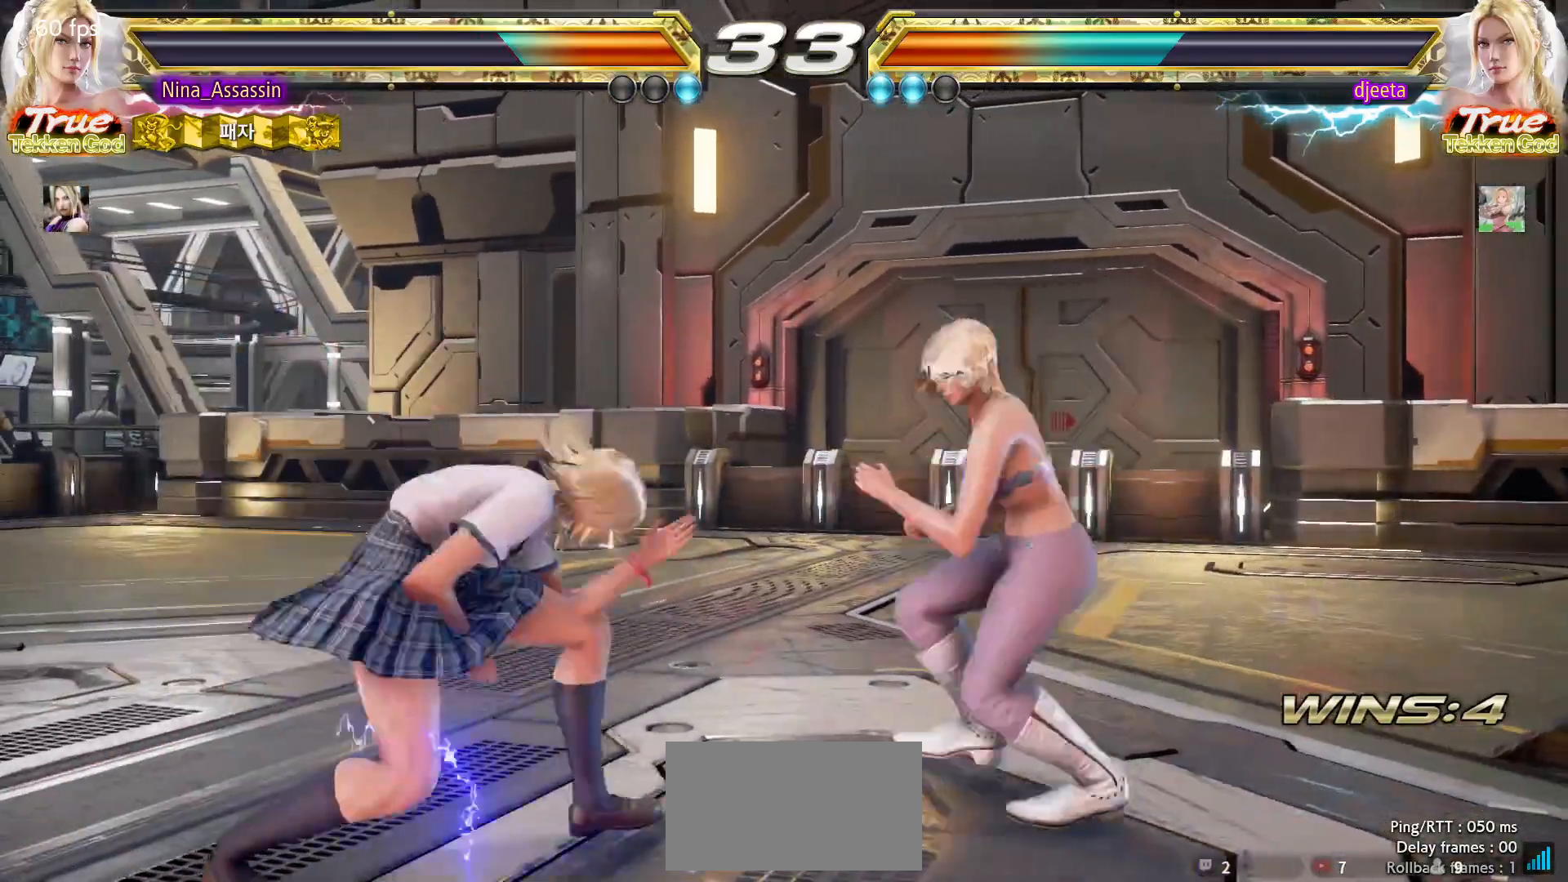
{"dt_ms": 500, "buttons": [], "left_stick": "center", "events": [[150, "left_stick", "down-left"], [167, "CROSS", "down"], [167, "TRIANGLE", "down"], [217, "TRIANGLE", "up"], [233, "CROSS", "up"], [333, "left_stick", "center"]]}
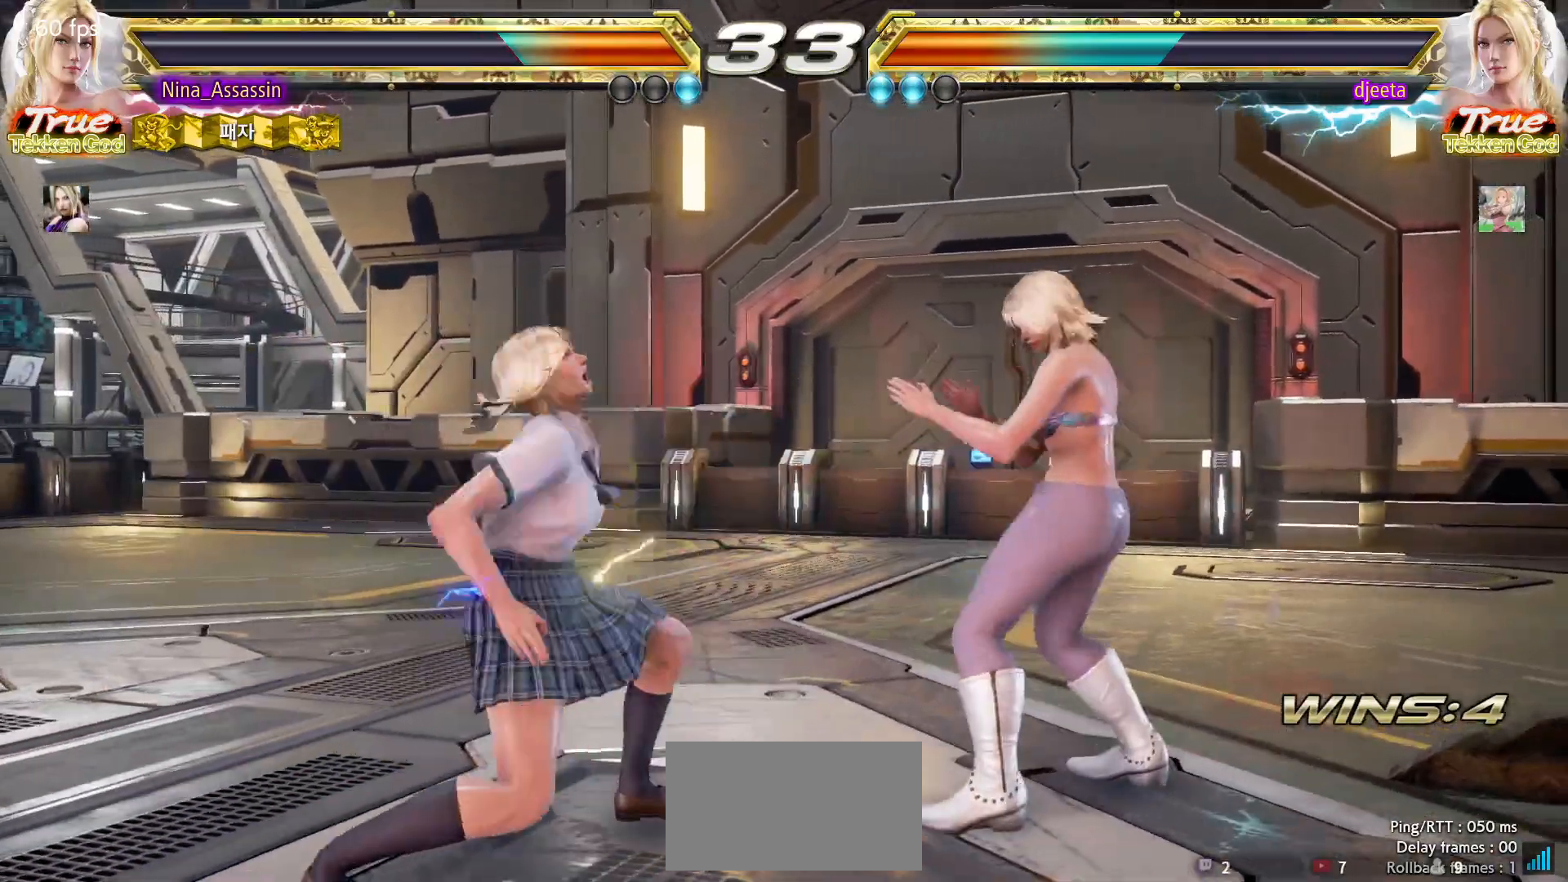
{"dt_ms": 500, "buttons": ["SQUARE"], "left_stick": "center", "events": [[150, "left_stick", "up-right"], [217, "SQUARE", "down"], [250, "SQUARE", "up"], [300, "SQUARE", "down"], [333, "SQUARE", "up"], [383, "SQUARE", "down"], [400, "left_stick", "right"], [433, "SQUARE", "up"], [483, "SQUARE", "down"], [500, "left_stick", "center"]]}
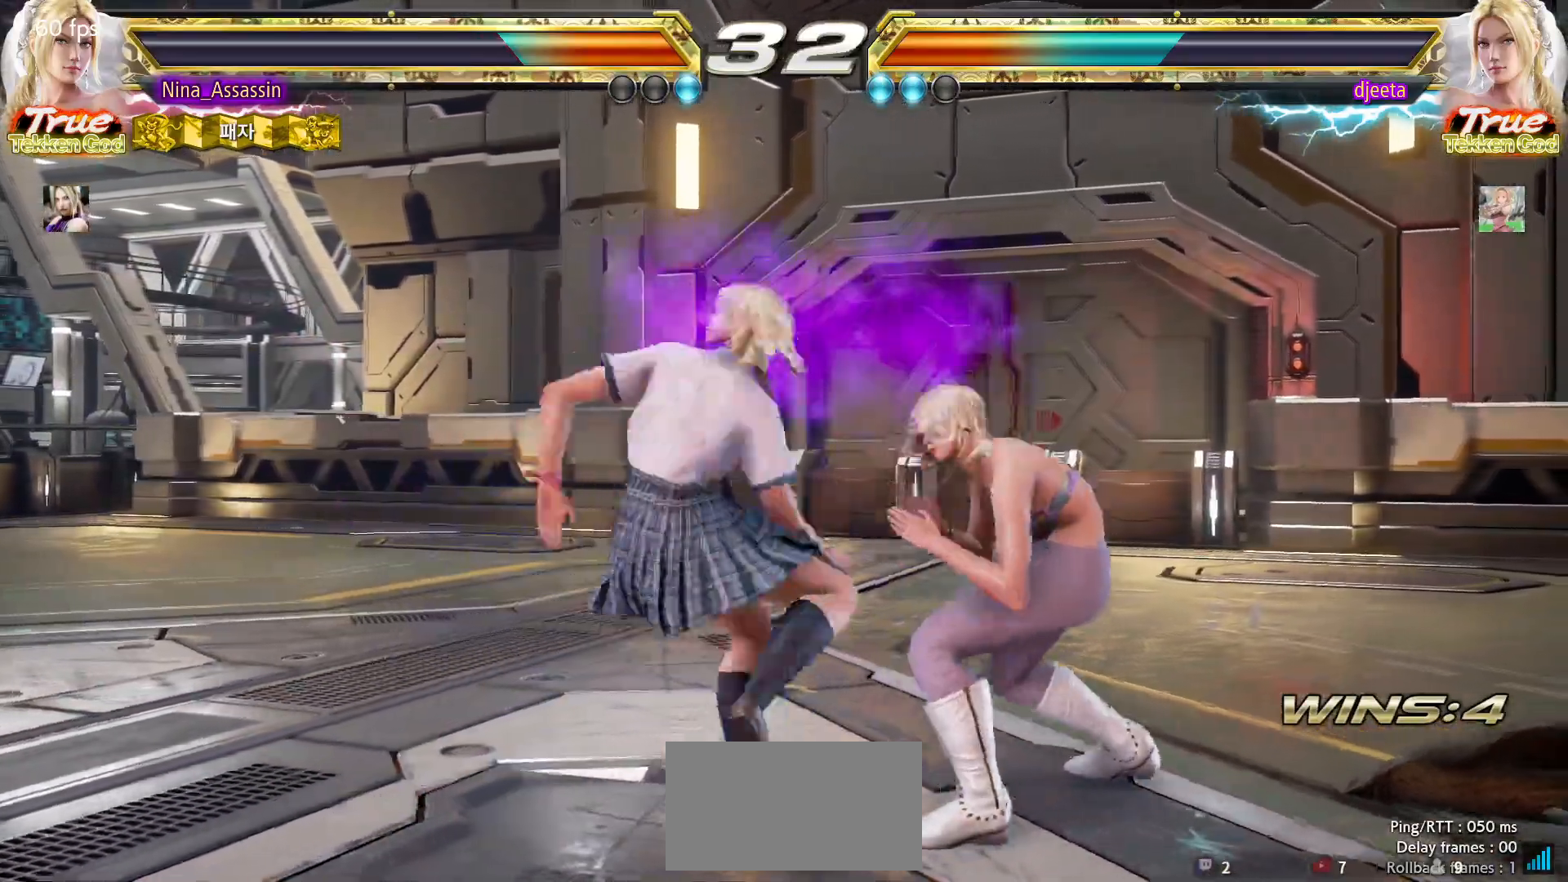
{"dt_ms": 500, "buttons": [], "left_stick": "center", "events": [[17, "SQUARE", "up"]]}
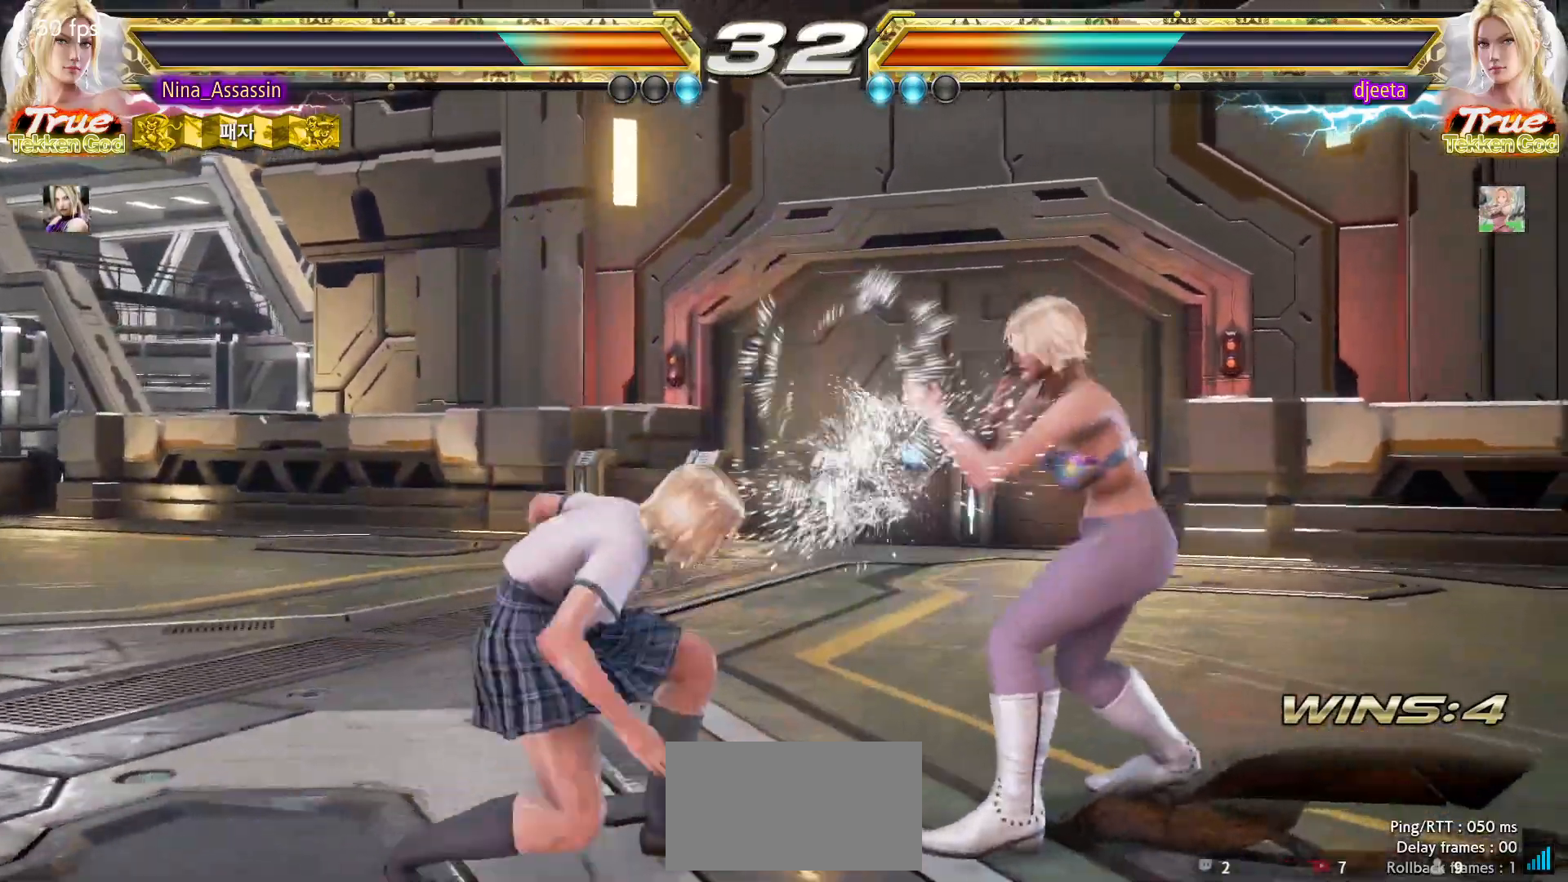
{"dt_ms": 500, "buttons": [], "left_stick": "left"}
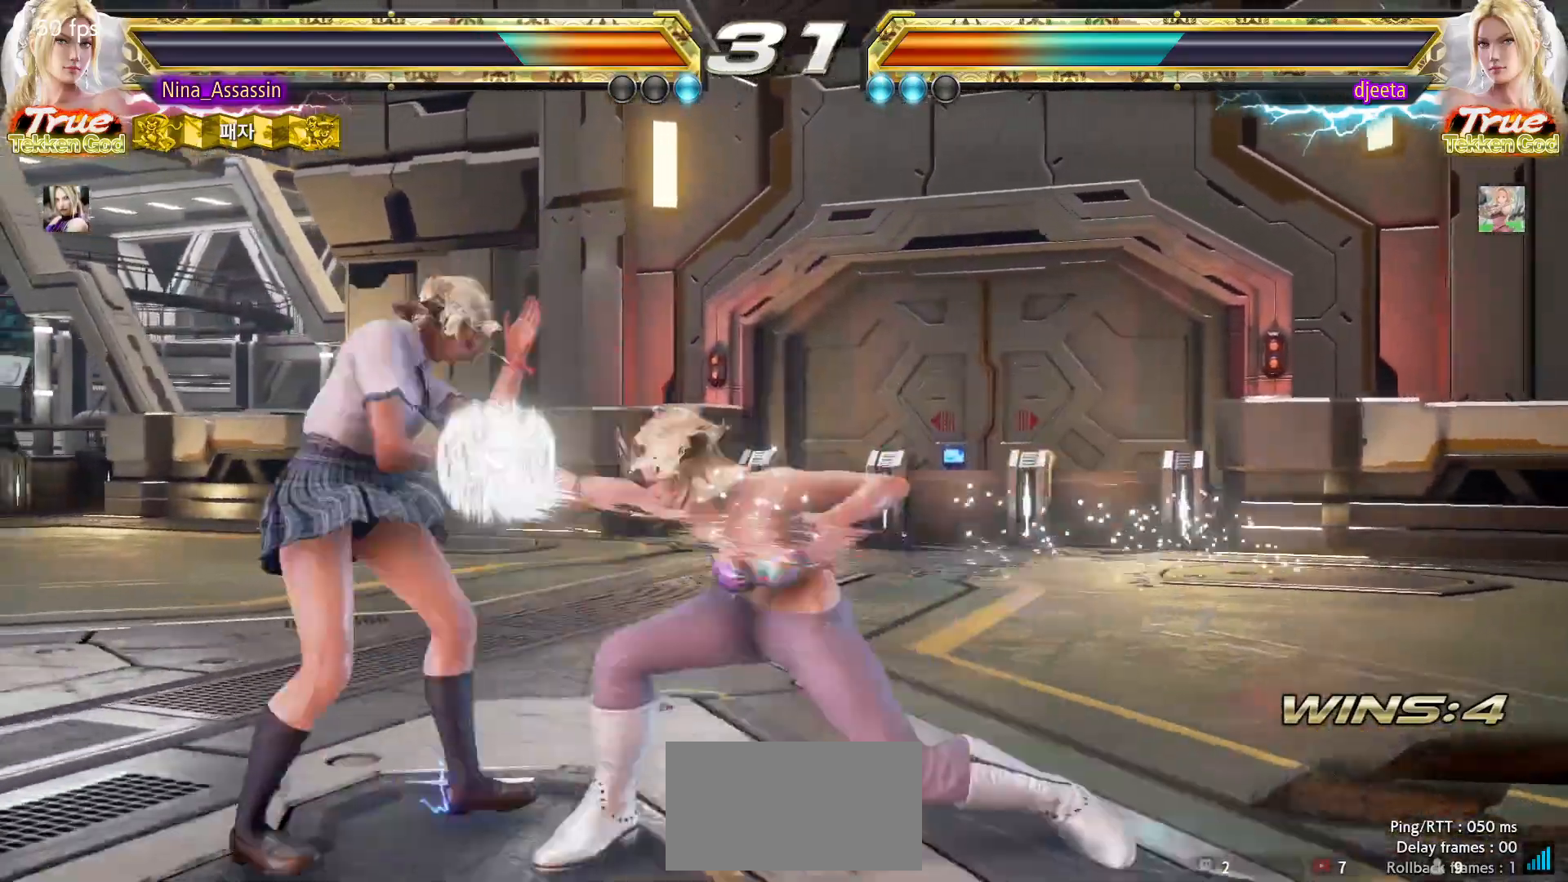
{"dt_ms": 500, "buttons": ["TRIANGLE"], "left_stick": "center", "events": [[250, "left_stick", "center"], [300, "left_stick", "down-right"], [317, "SQUARE", "down"], [383, "SQUARE", "up"], [450, "TRIANGLE", "down"], [450, "left_stick", "center"]]}